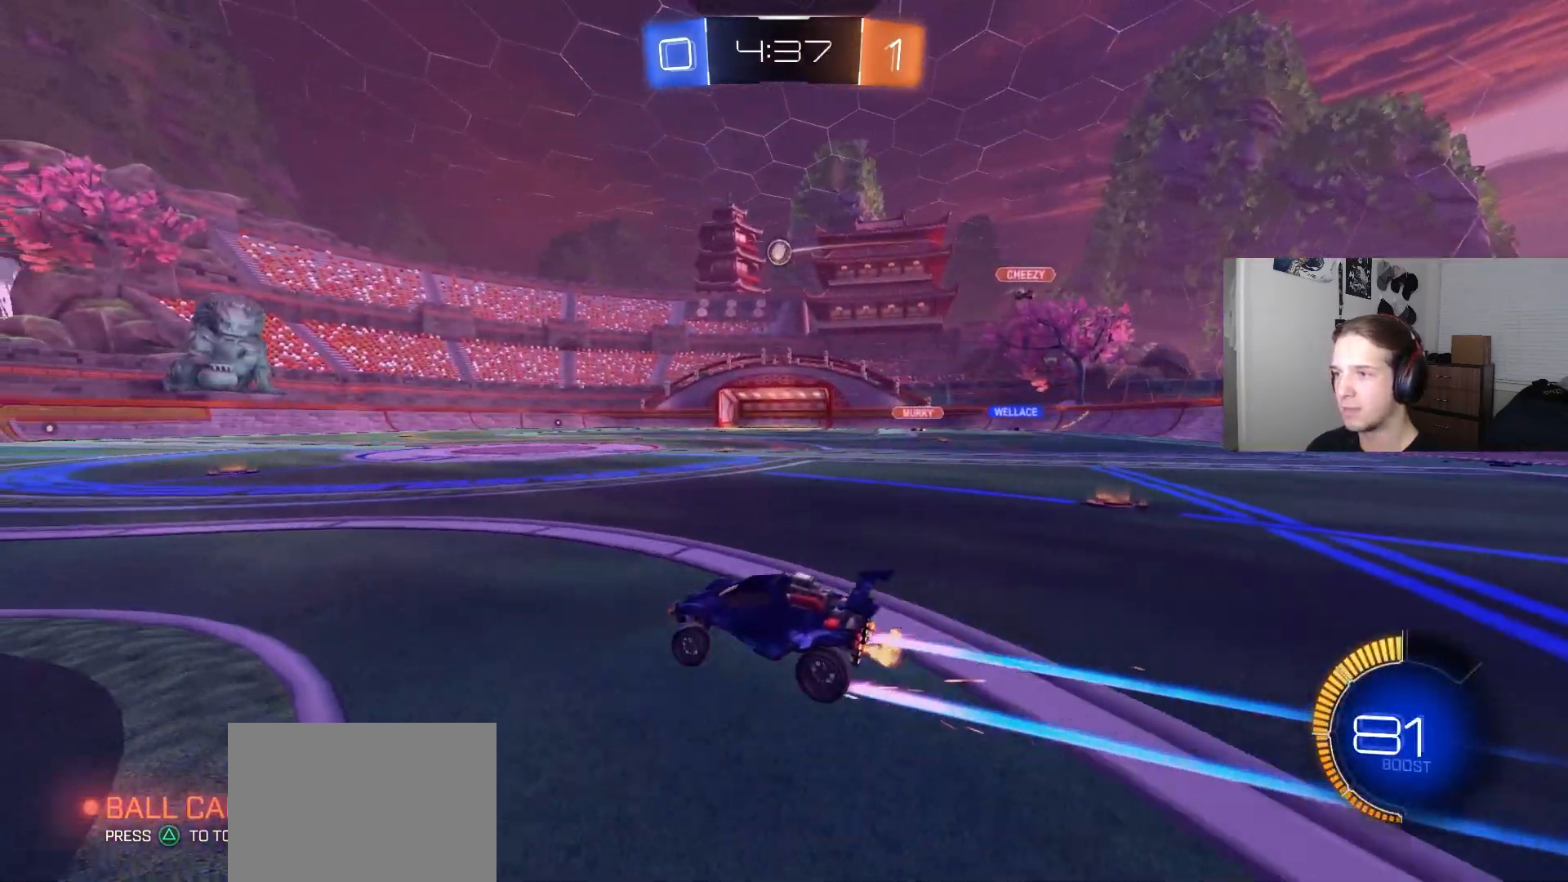
Gameplay with a controller (PlayStation layout); each line is a JSON object with the inputs held at the frame after it. "events" lists button and stick changes between this image and that frame as [ms after this image, input, new state], when the widget could be followed in between.
{"buttons": ["R2"], "left_stick": "center", "right_stick": "center", "events": []}
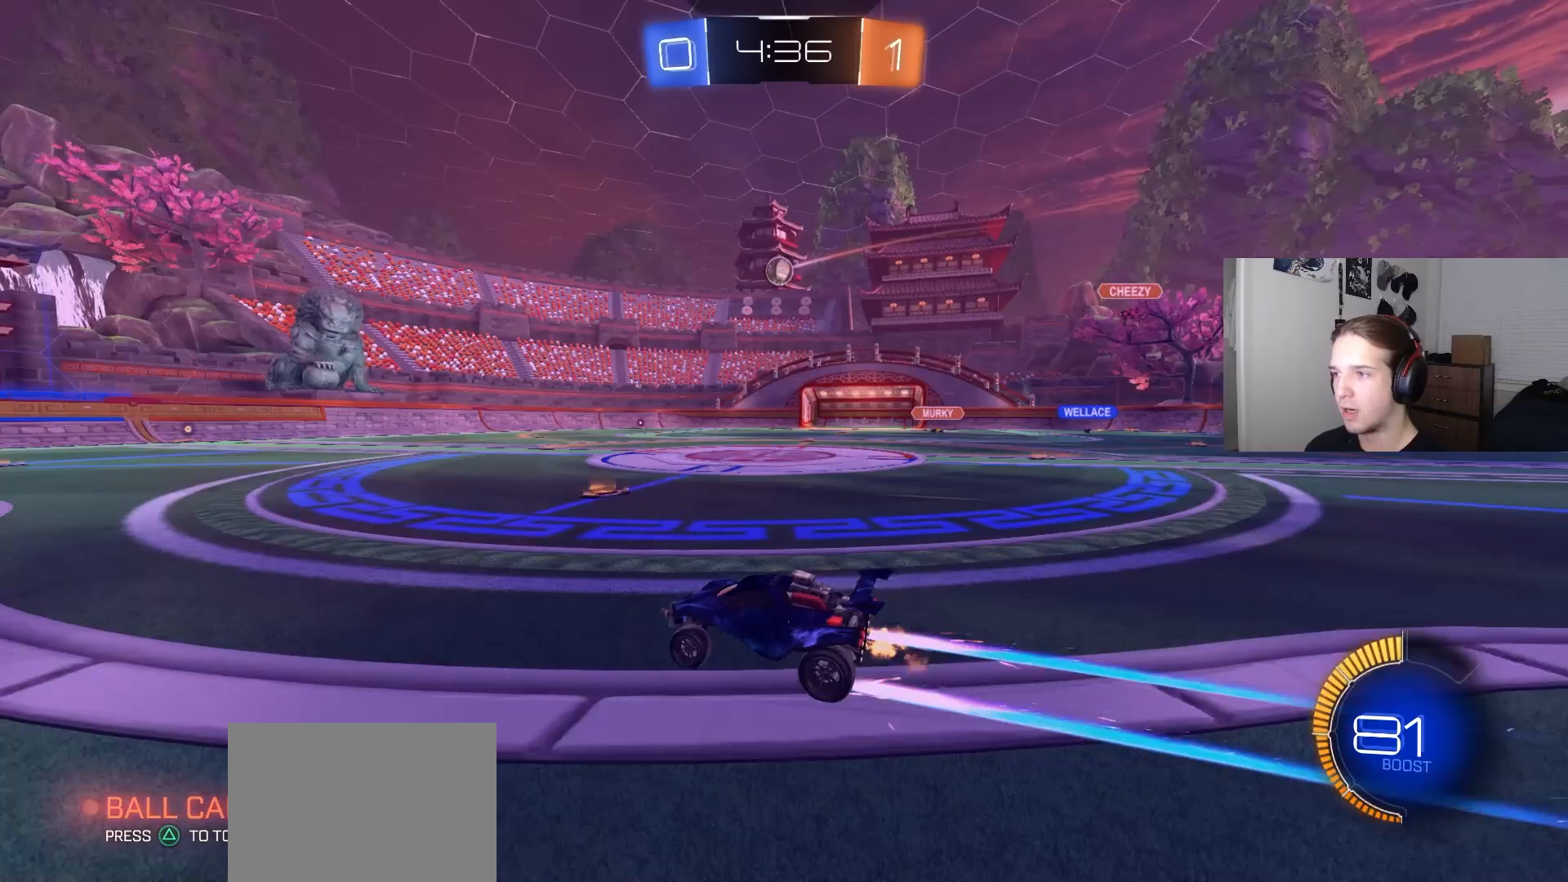
{"buttons": ["R2"], "left_stick": "center", "right_stick": "center", "events": []}
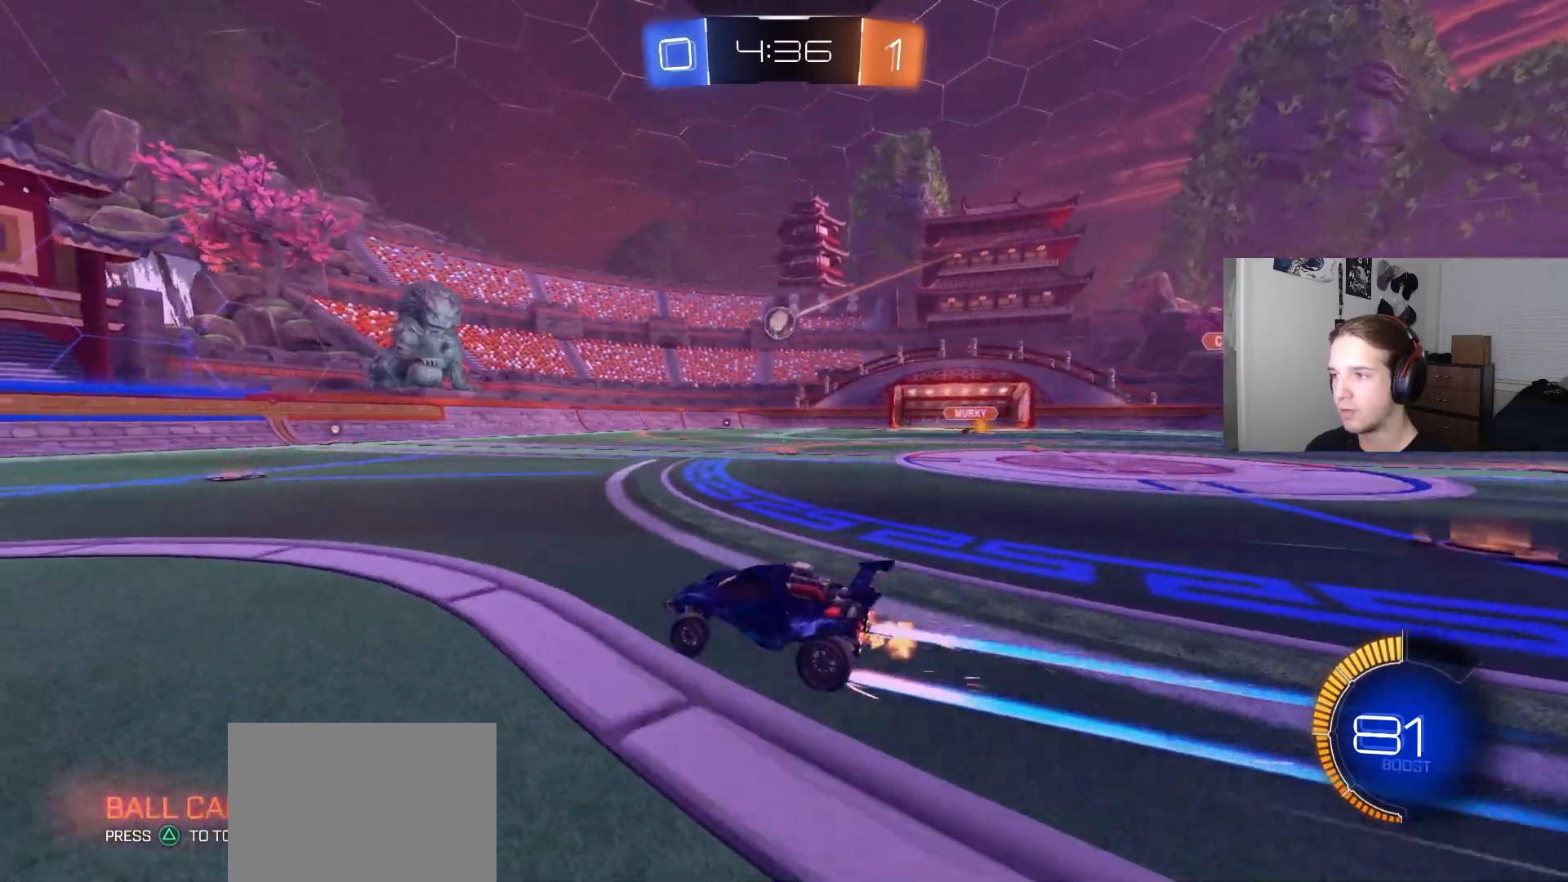
{"buttons": ["R2"], "left_stick": "right", "right_stick": "center", "events": [[50, "left_stick", "right"], [167, "left_stick", "center"], [200, "R2", "up"], [350, "R2", "down"], [467, "left_stick", "right"]]}
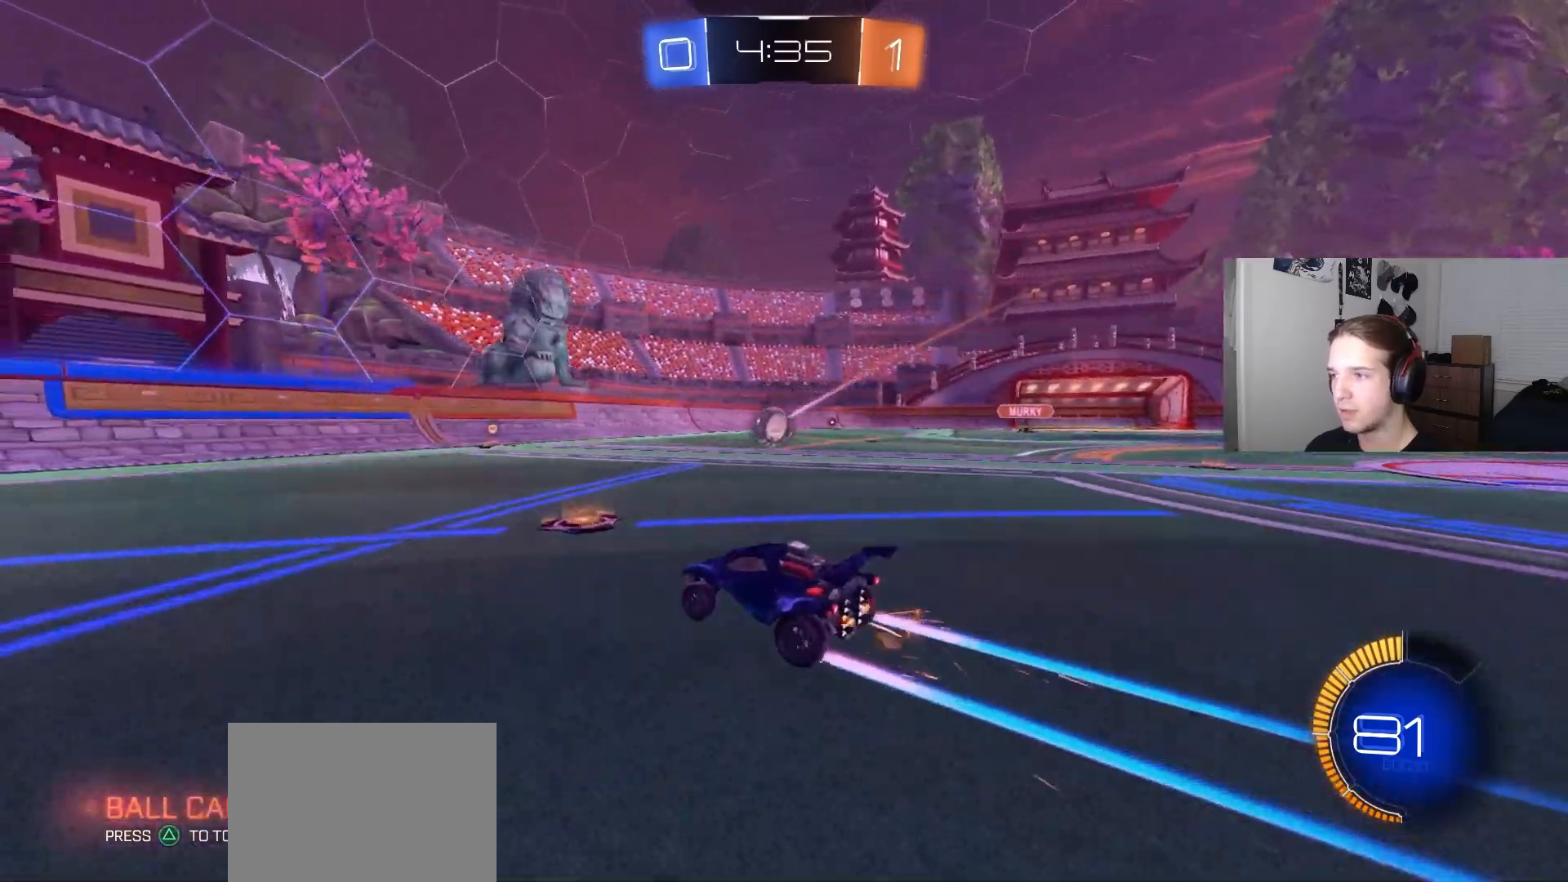
{"buttons": ["R1", "R2"], "left_stick": "down-right", "right_stick": "center", "events": [[67, "left_stick", "center"], [150, "CROSS", "down"], [150, "left_stick", "down"], [300, "CROSS", "up"], [300, "left_stick", "center"], [333, "CROSS", "down"], [367, "left_stick", "down-right"], [467, "CROSS", "up"], [500, "R1", "down"]]}
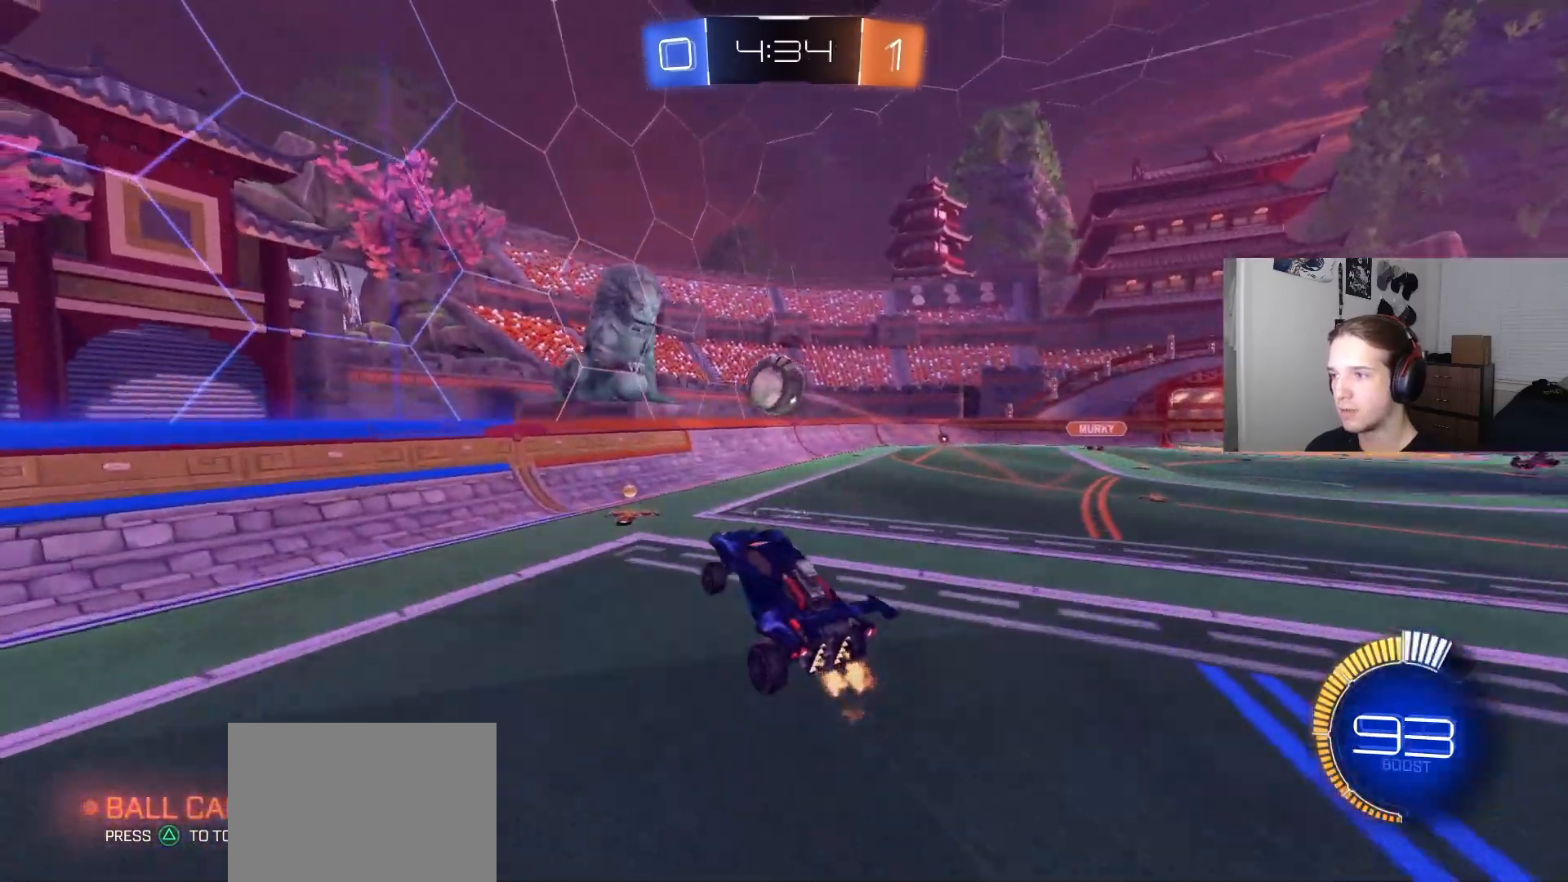
{"buttons": ["CIRCLE", "R2"], "left_stick": "up-right", "right_stick": "center", "events": [[17, "CIRCLE", "down"], [100, "left_stick", "center"], [150, "left_stick", "up"], [167, "CIRCLE", "up"], [183, "R1", "up"], [250, "CIRCLE", "down"], [333, "L1", "down"], [433, "L1", "up"], [450, "left_stick", "up-right"]]}
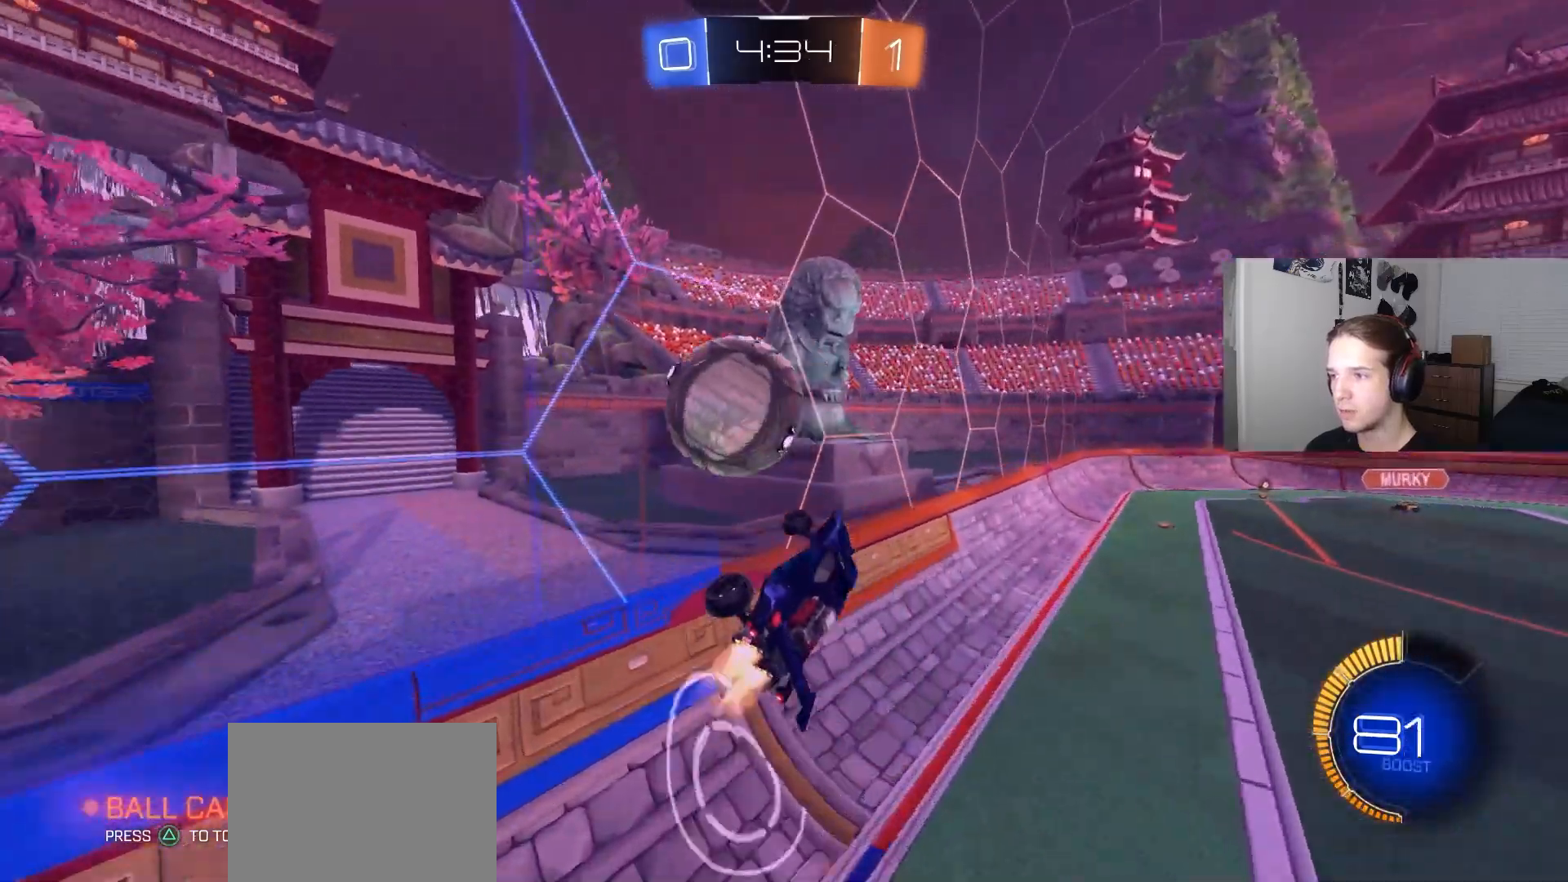
{"buttons": ["L2"], "left_stick": "left", "right_stick": "center", "events": [[67, "left_stick", "center"], [133, "left_stick", "left"], [167, "CIRCLE", "up"], [233, "R2", "up"], [433, "L2", "down"]]}
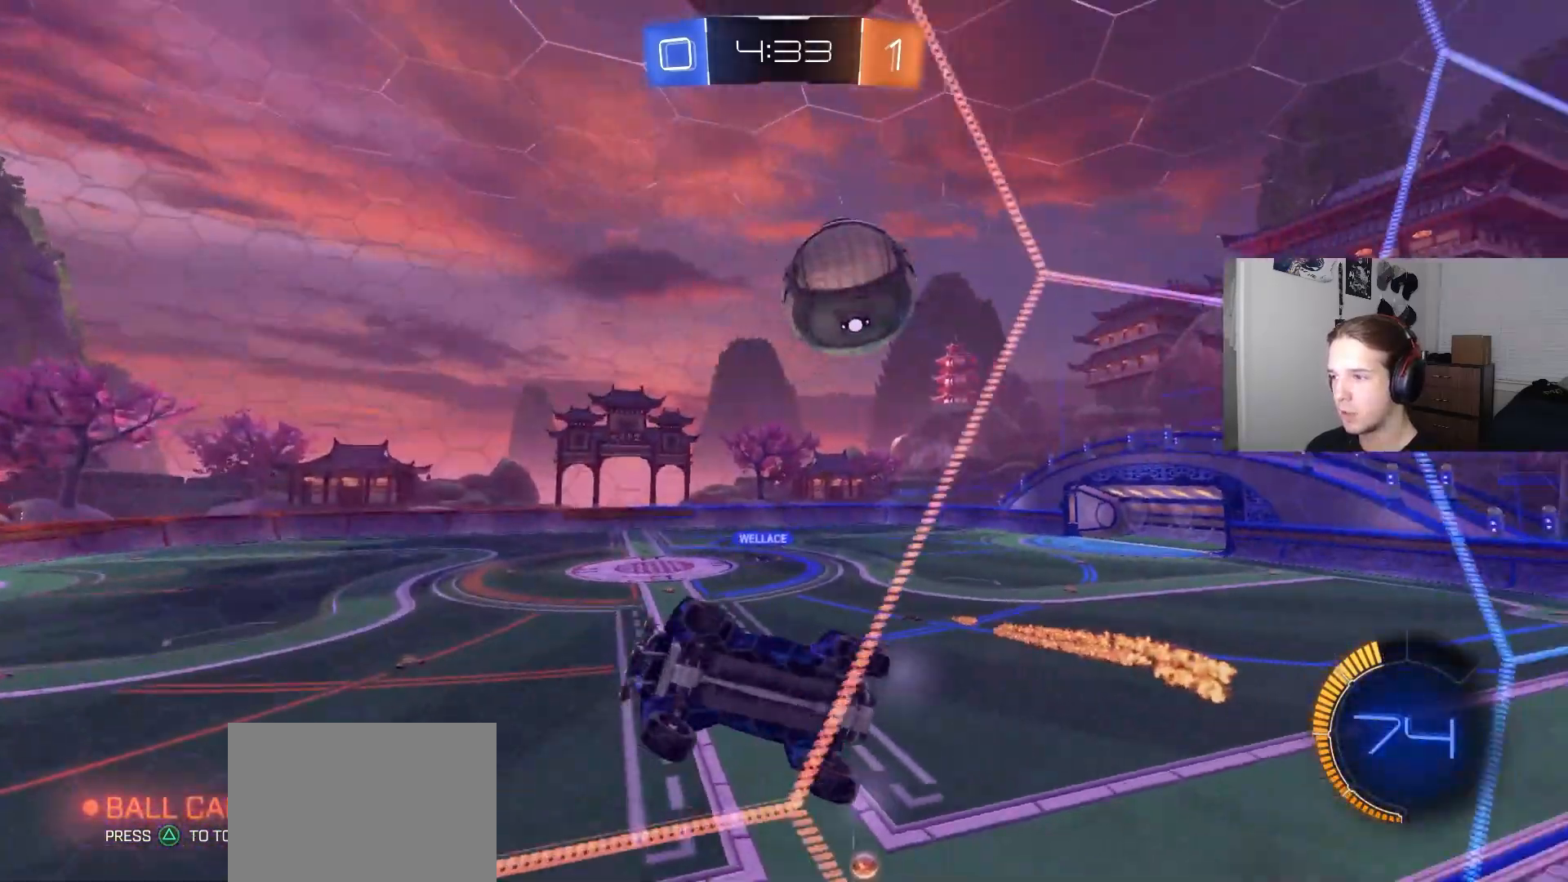
{"buttons": ["CIRCLE", "R1", "R2"], "left_stick": "up", "right_stick": "center", "events": [[50, "CROSS", "down"], [50, "R2", "down"], [117, "L2", "up"], [117, "R1", "down"], [217, "CROSS", "up"], [267, "R1", "up"], [367, "left_stick", "up"], [383, "R1", "down"], [400, "CIRCLE", "down"]]}
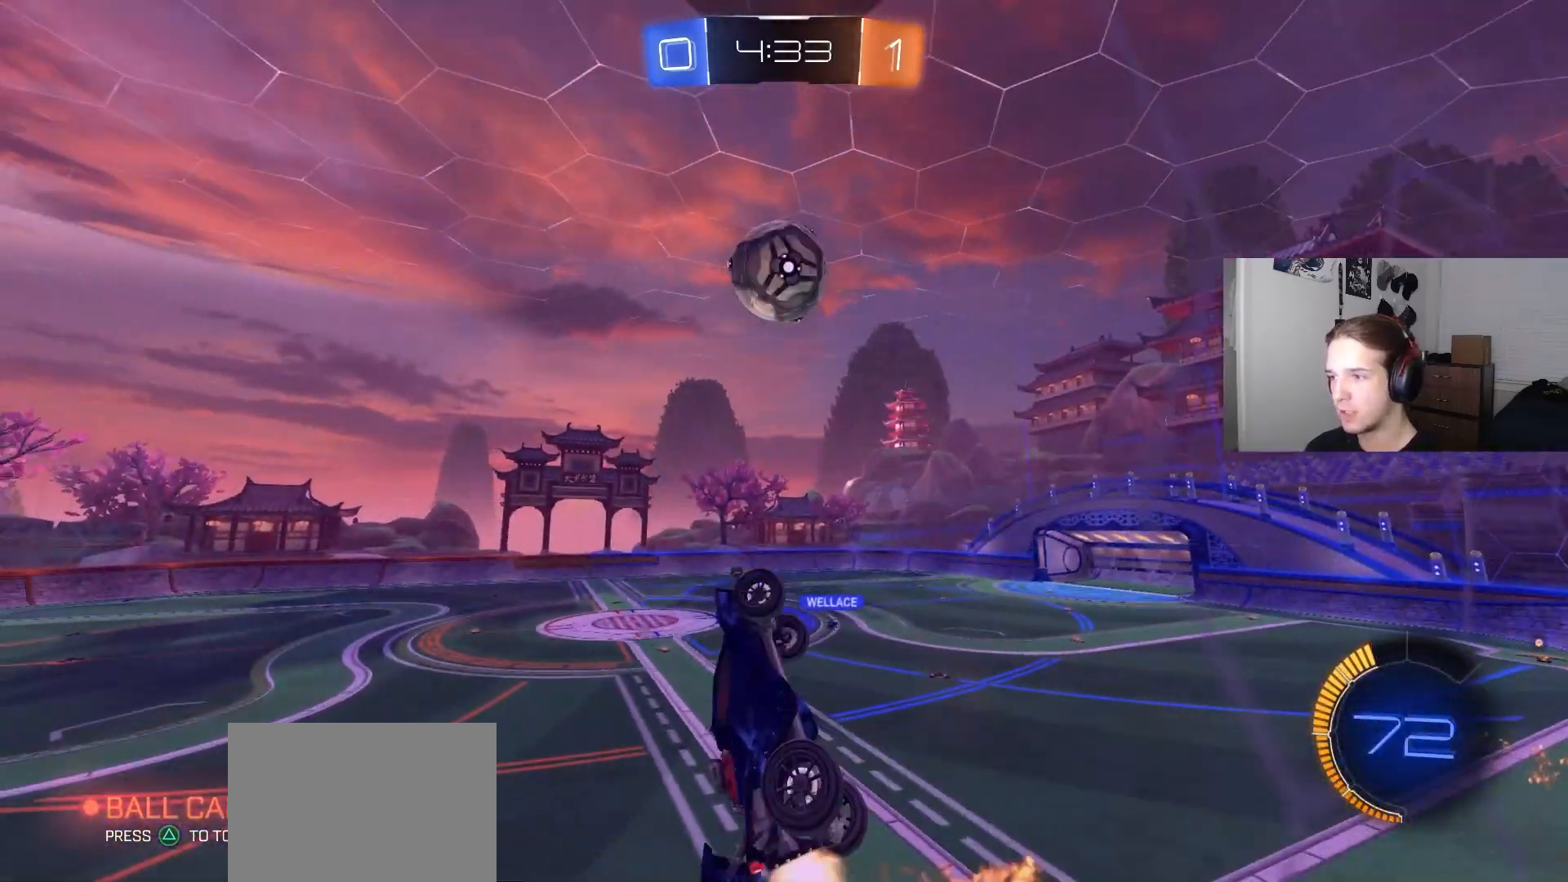
{"buttons": [], "left_stick": "down-right", "right_stick": "center", "events": [[33, "left_stick", "right"], [83, "left_stick", "down"], [150, "left_stick", "down-left"], [167, "CIRCLE", "up"], [233, "R1", "up"], [300, "left_stick", "up-right"], [433, "left_stick", "down-right"], [500, "R2", "up"]]}
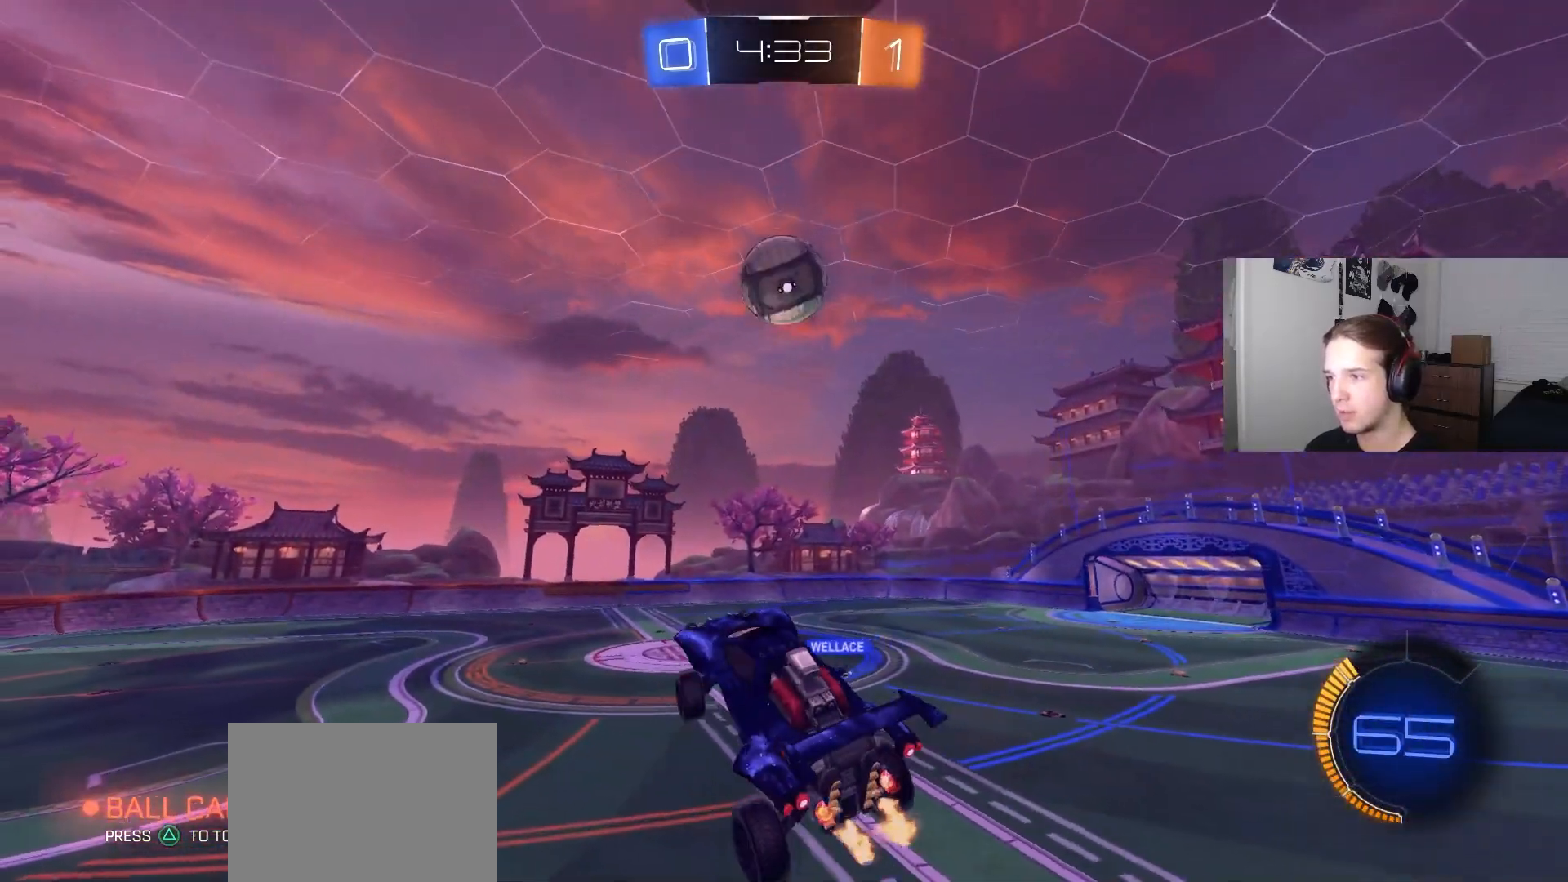
{"buttons": [], "left_stick": "center", "right_stick": "center", "events": [[17, "left_stick", "center"], [100, "left_stick", "up-right"], [350, "left_stick", "center"]]}
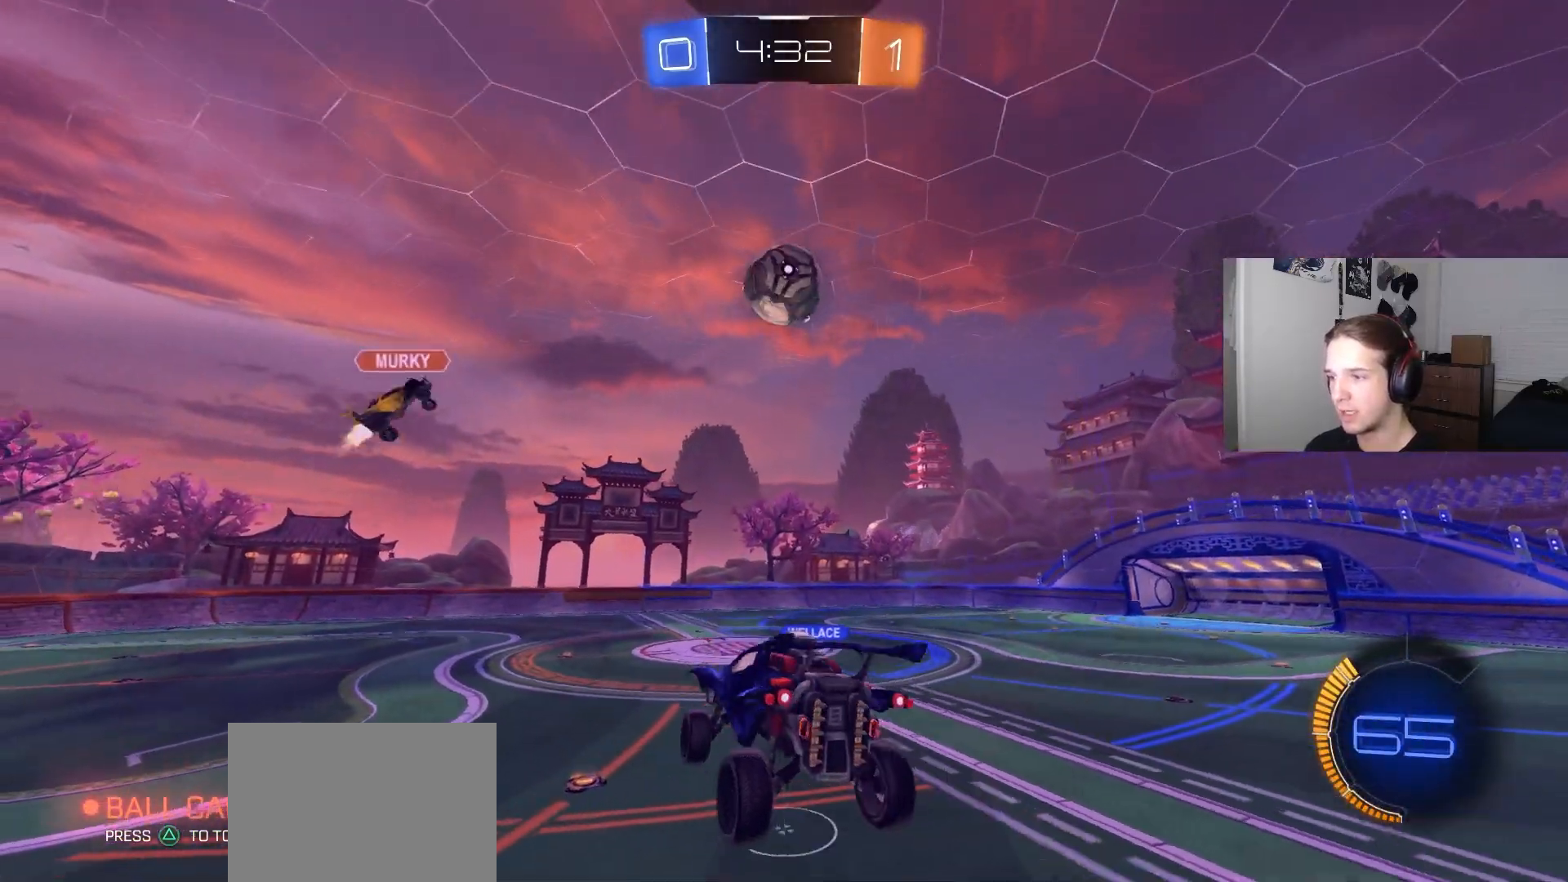
{"buttons": ["CIRCLE", "R2"], "left_stick": "right", "right_stick": "center", "events": [[100, "R2", "down"], [350, "left_stick", "right"], [433, "CIRCLE", "down"]]}
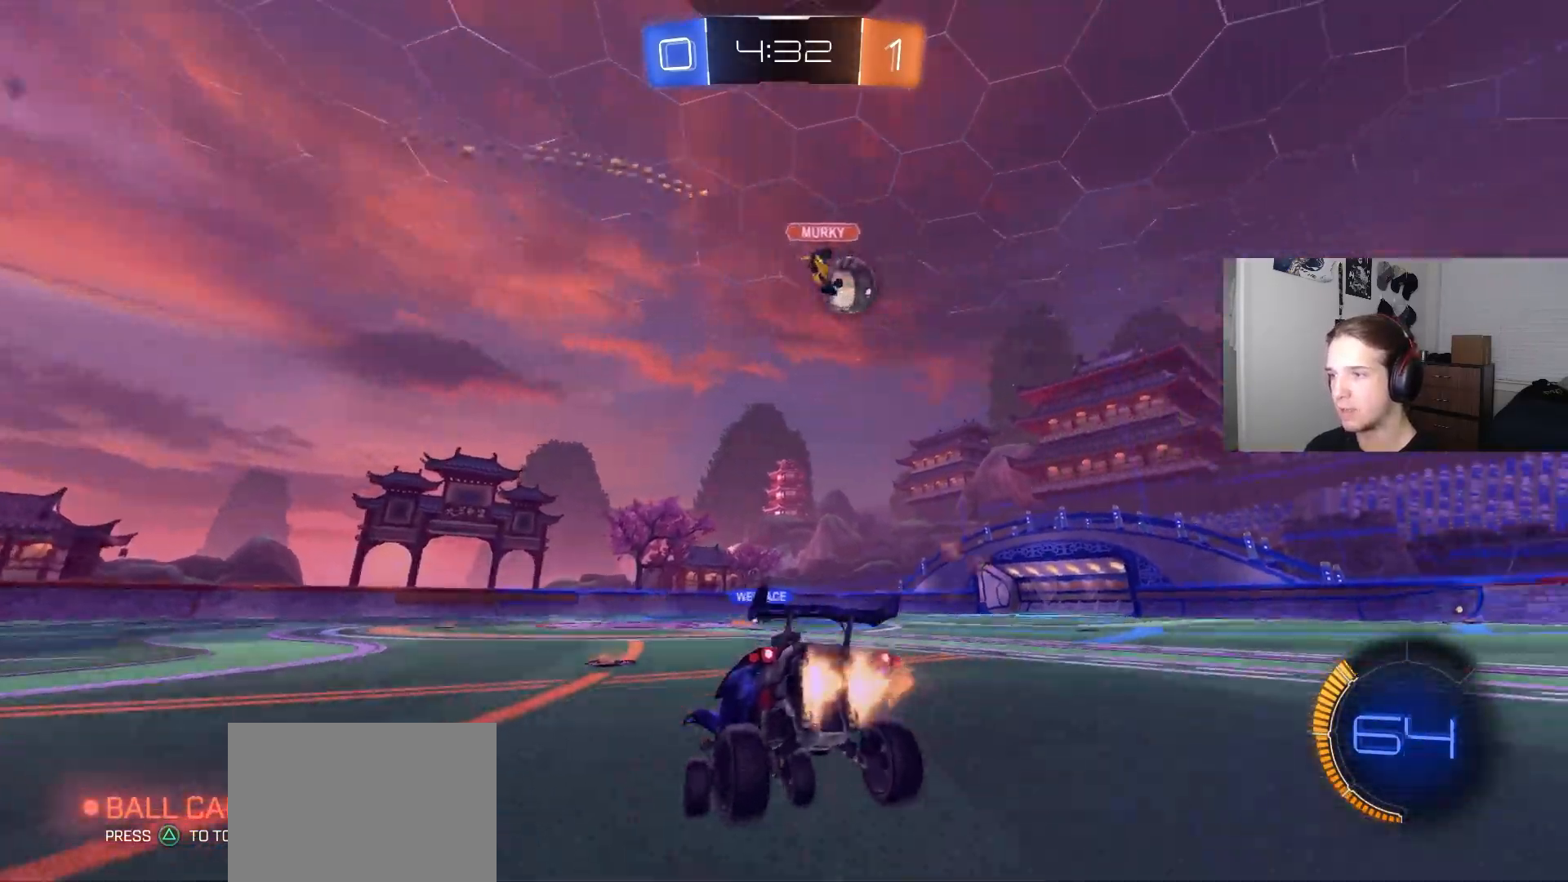
{"buttons": ["CIRCLE", "R2"], "left_stick": "right", "right_stick": "center", "events": [[250, "L1", "down"], [333, "L1", "up"]]}
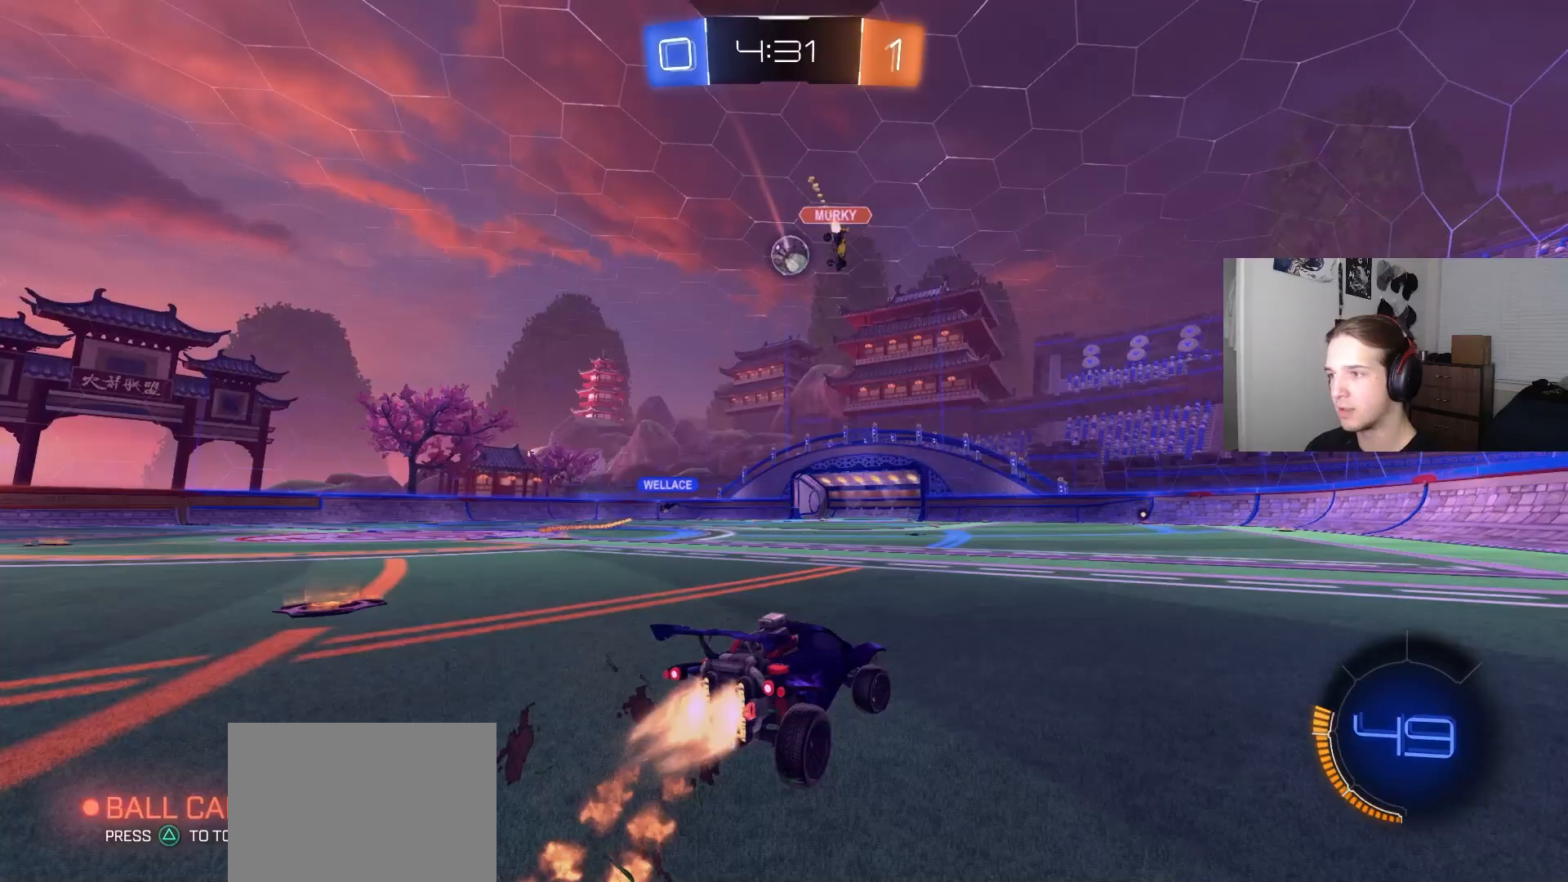
{"buttons": ["CIRCLE", "R2"], "left_stick": "center", "right_stick": "center", "events": [[433, "left_stick", "center"]]}
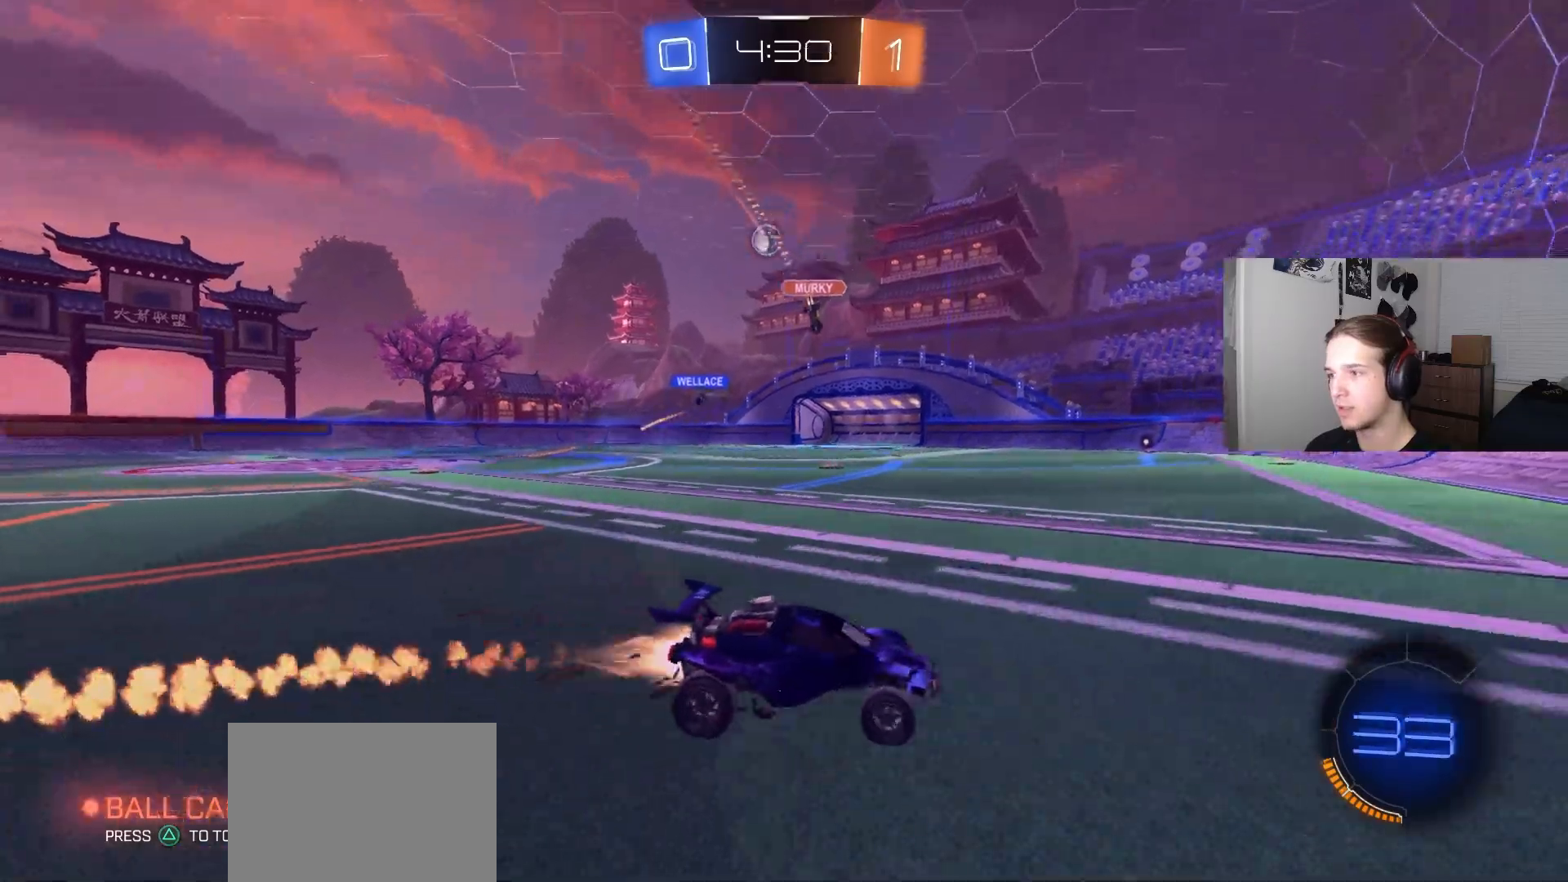
{"buttons": ["CIRCLE", "R2"], "left_stick": "left", "right_stick": "center", "events": [[100, "left_stick", "left"], [333, "left_stick", "center"], [450, "left_stick", "left"]]}
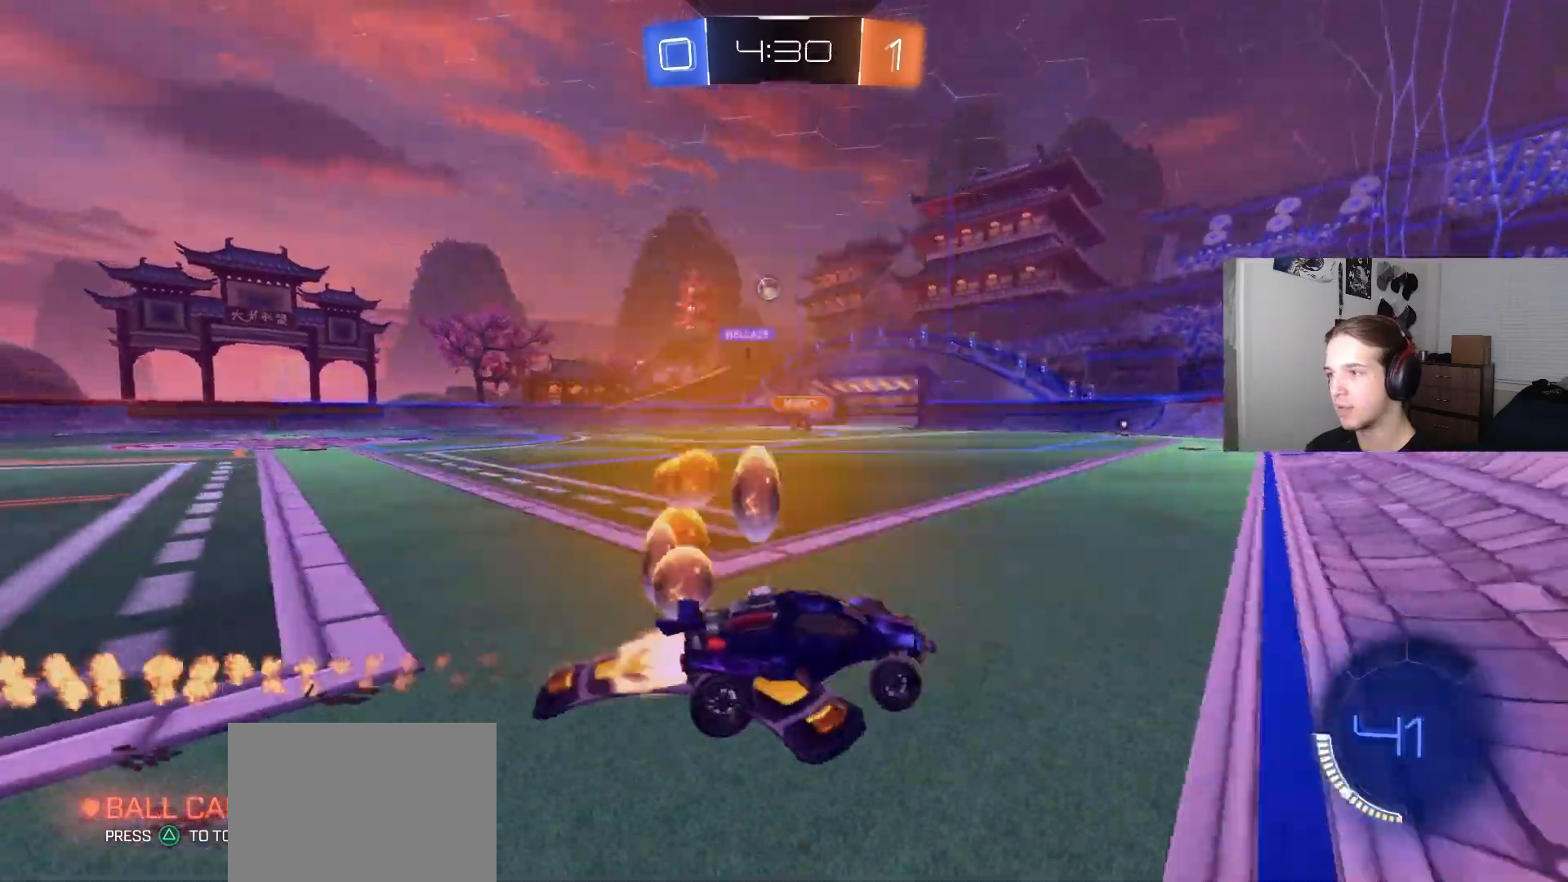
{"buttons": ["R2"], "left_stick": "center", "right_stick": "center", "events": [[367, "left_stick", "center"], [500, "CIRCLE", "up"]]}
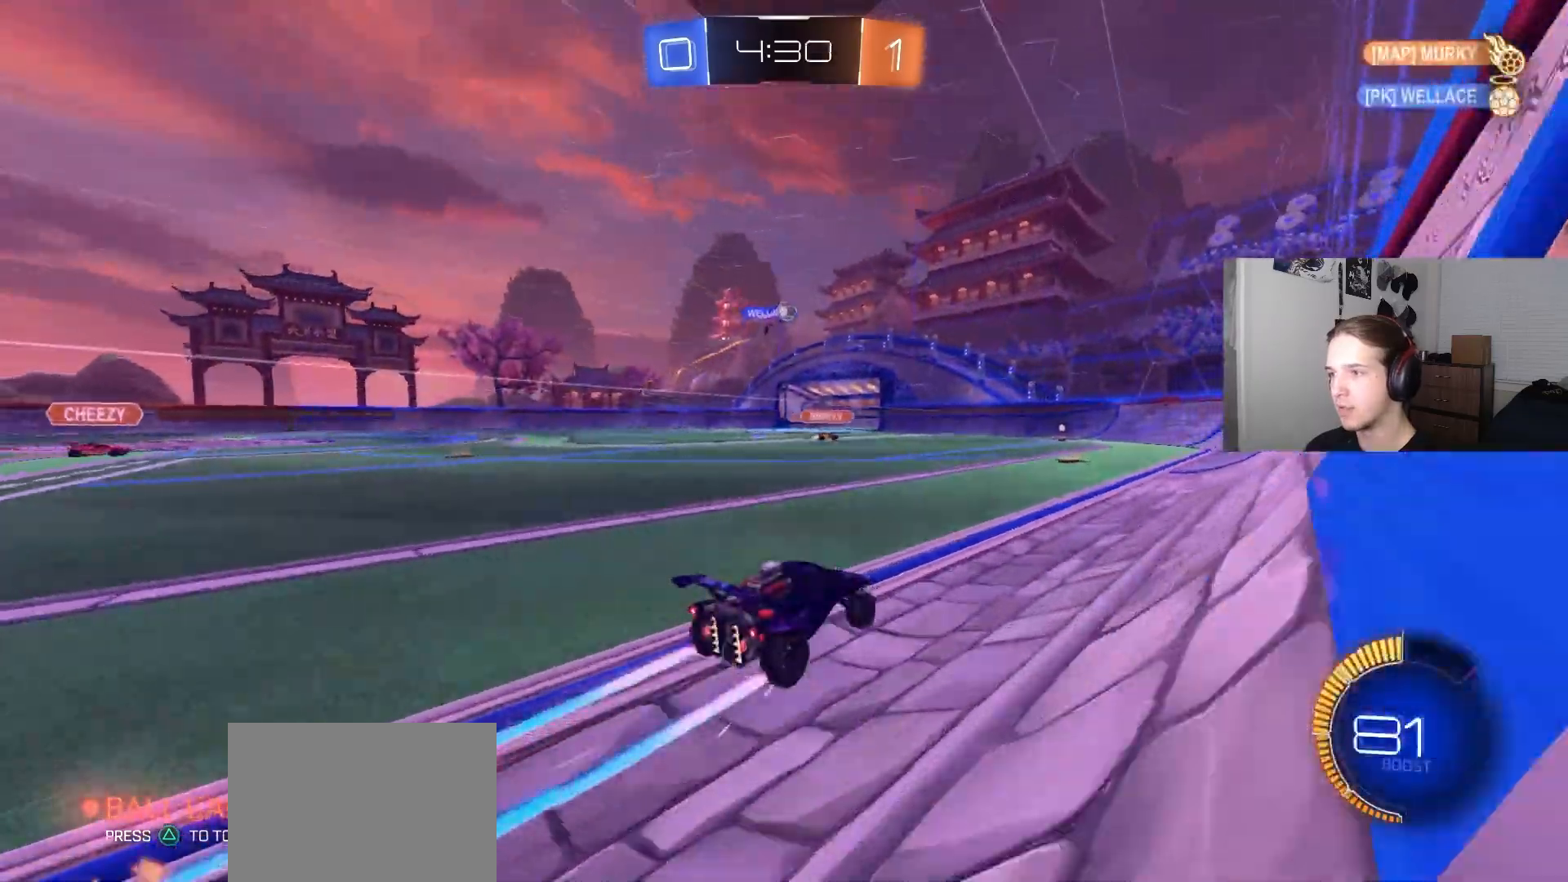
{"buttons": [], "left_stick": "down-right", "right_stick": "center", "events": [[100, "left_stick", "left"], [200, "left_stick", "center"], [450, "R2", "up"], [450, "left_stick", "down-right"]]}
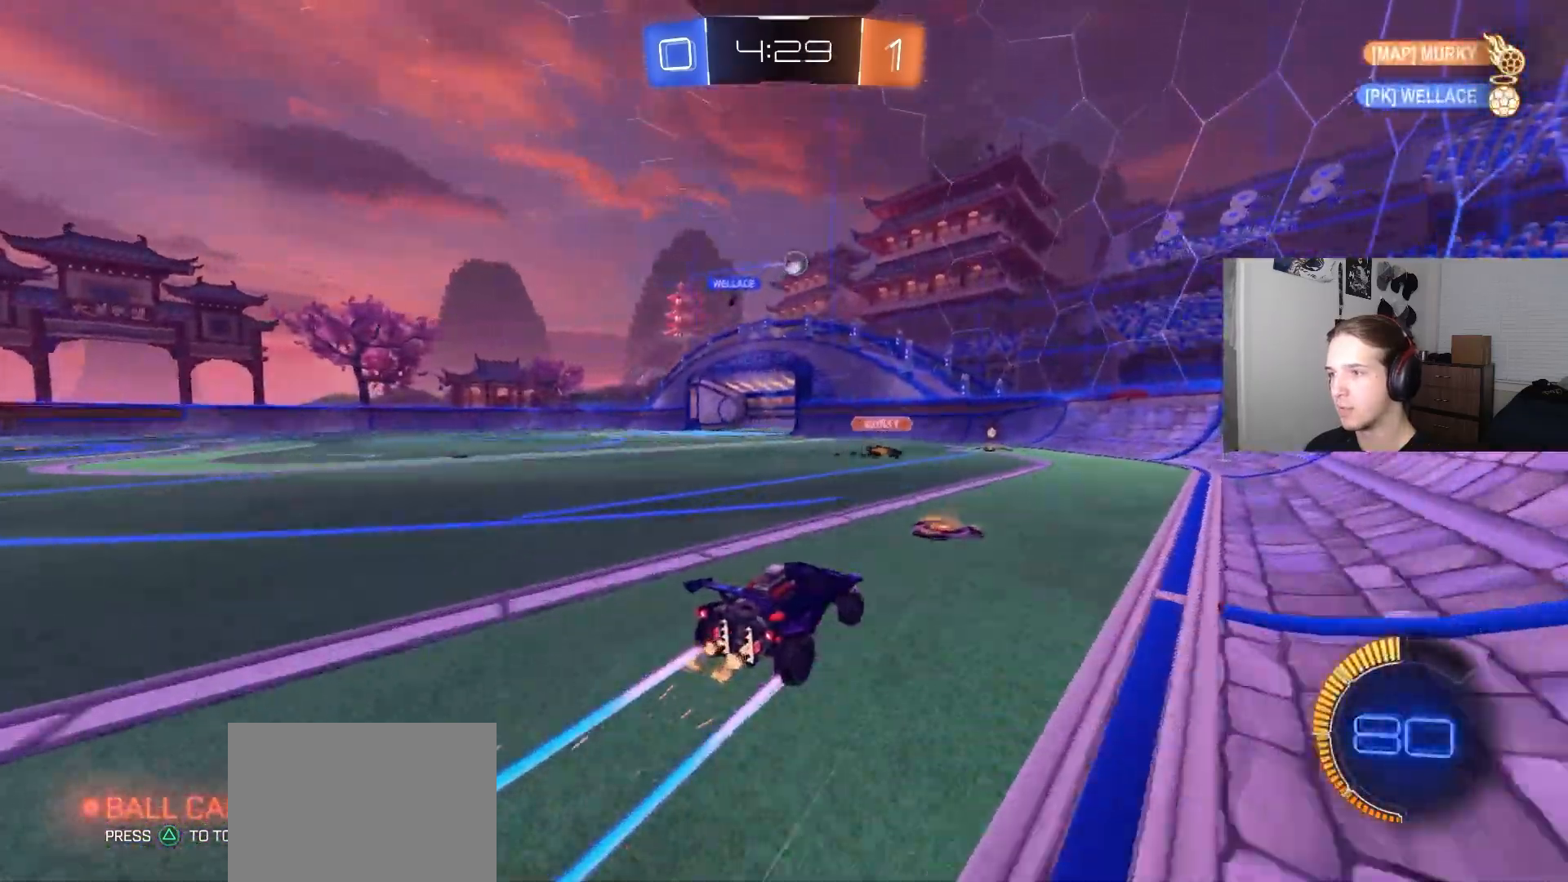
{"buttons": ["R2"], "left_stick": "center", "right_stick": "center", "events": [[83, "R2", "down"], [267, "left_stick", "left"], [433, "left_stick", "center"]]}
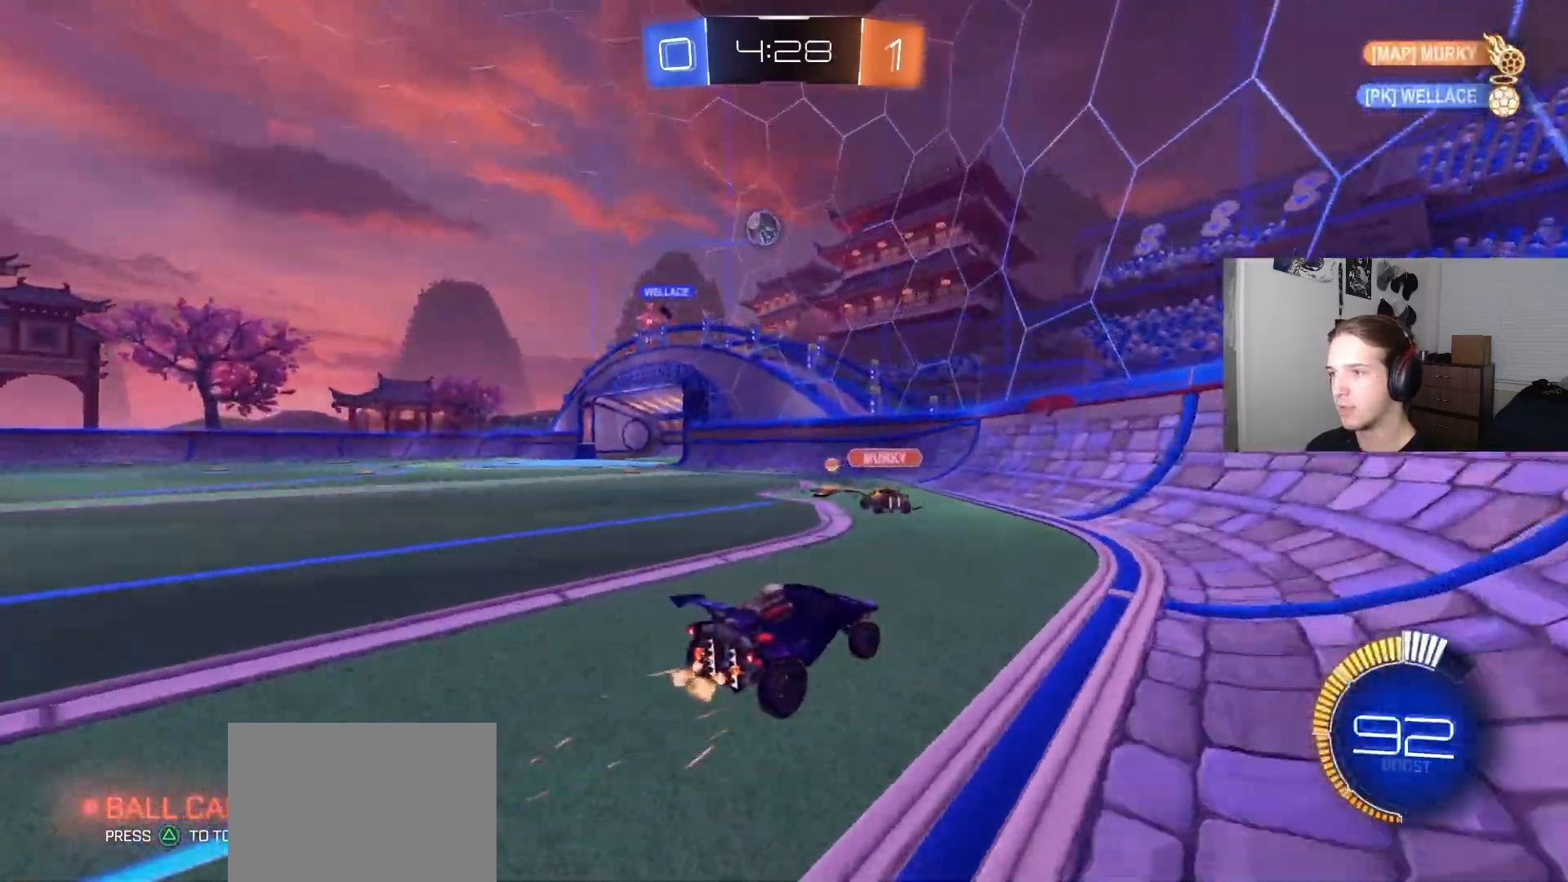
{"buttons": ["L2"], "left_stick": "right", "right_stick": "center", "events": [[17, "left_stick", "right"], [100, "left_stick", "center"], [150, "R2", "up"], [283, "left_stick", "right"], [333, "L2", "down"]]}
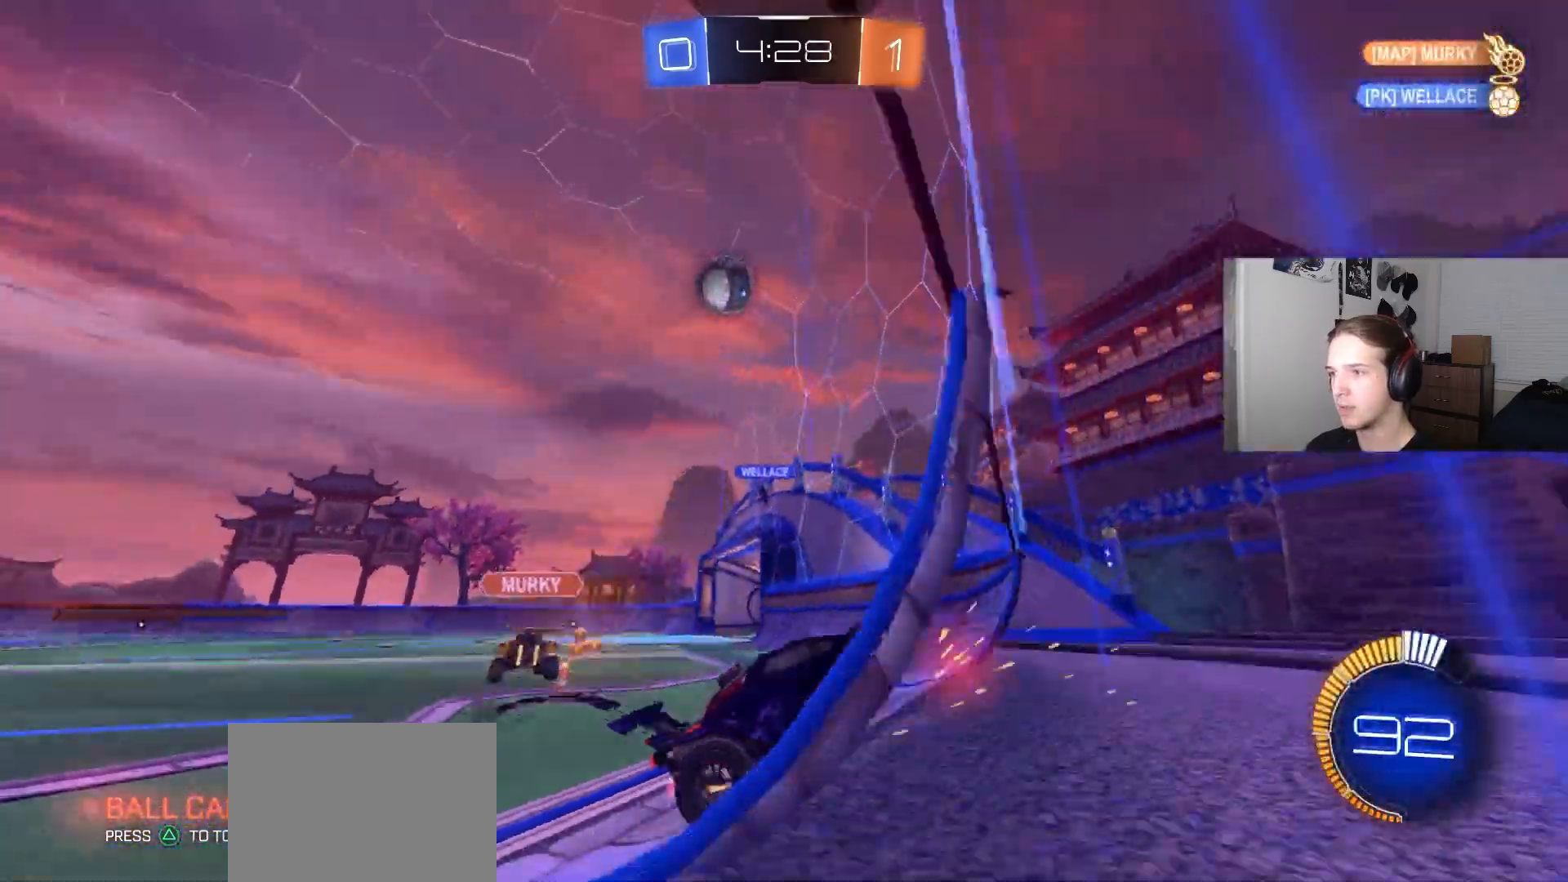
{"buttons": ["R2"], "left_stick": "right", "right_stick": "center", "events": [[50, "R2", "down"], [100, "L2", "up"], [167, "L1", "down"], [317, "L1", "up"]]}
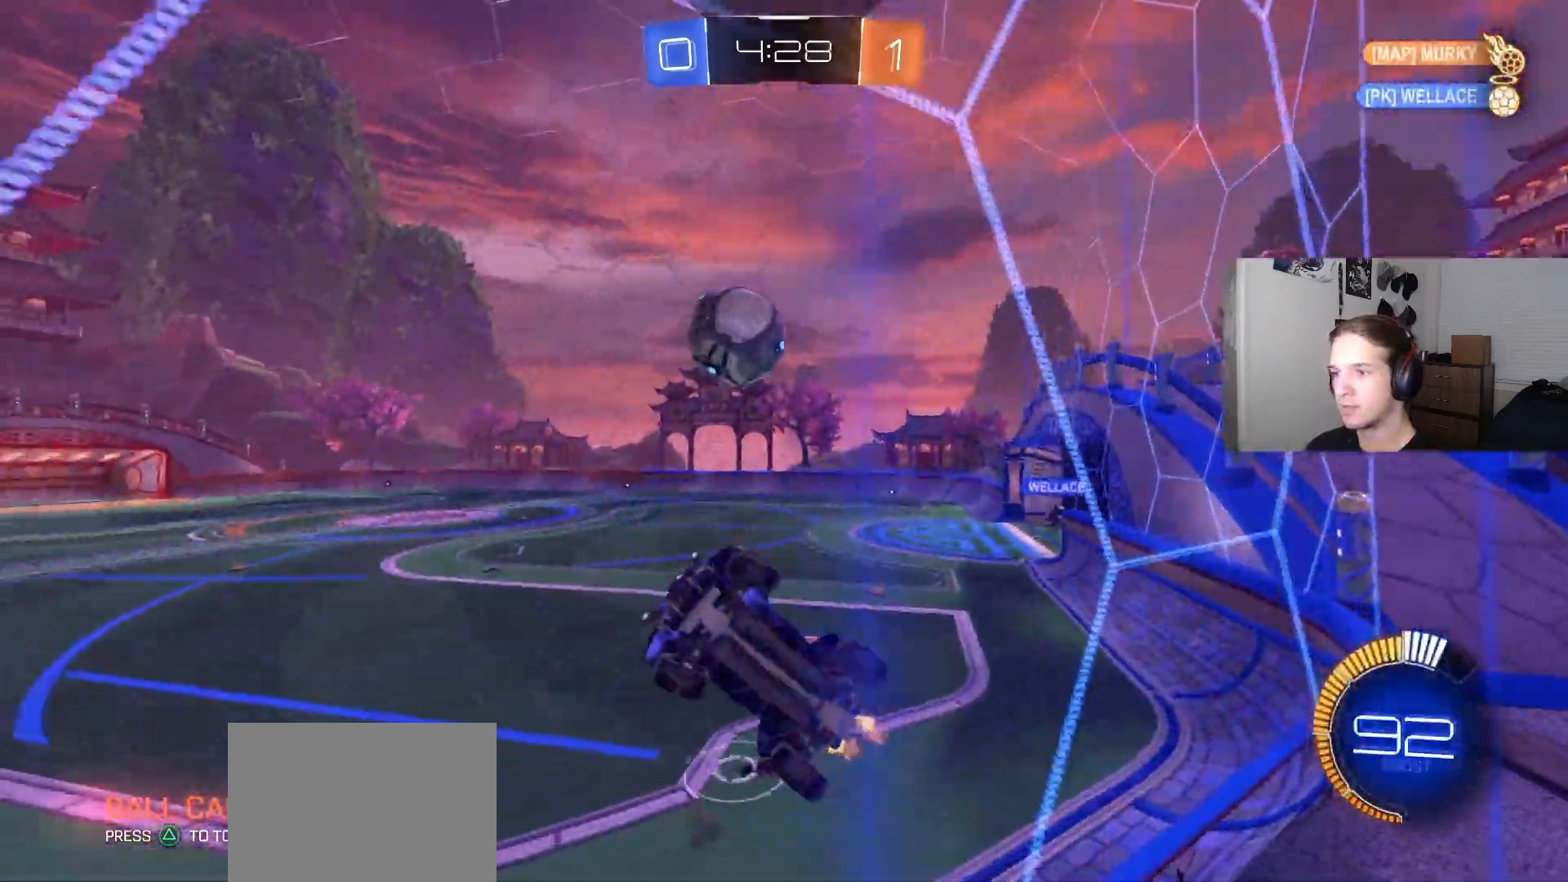
{"buttons": [], "left_stick": "center", "right_stick": "center", "events": [[350, "left_stick", "center"], [467, "R2", "up"]]}
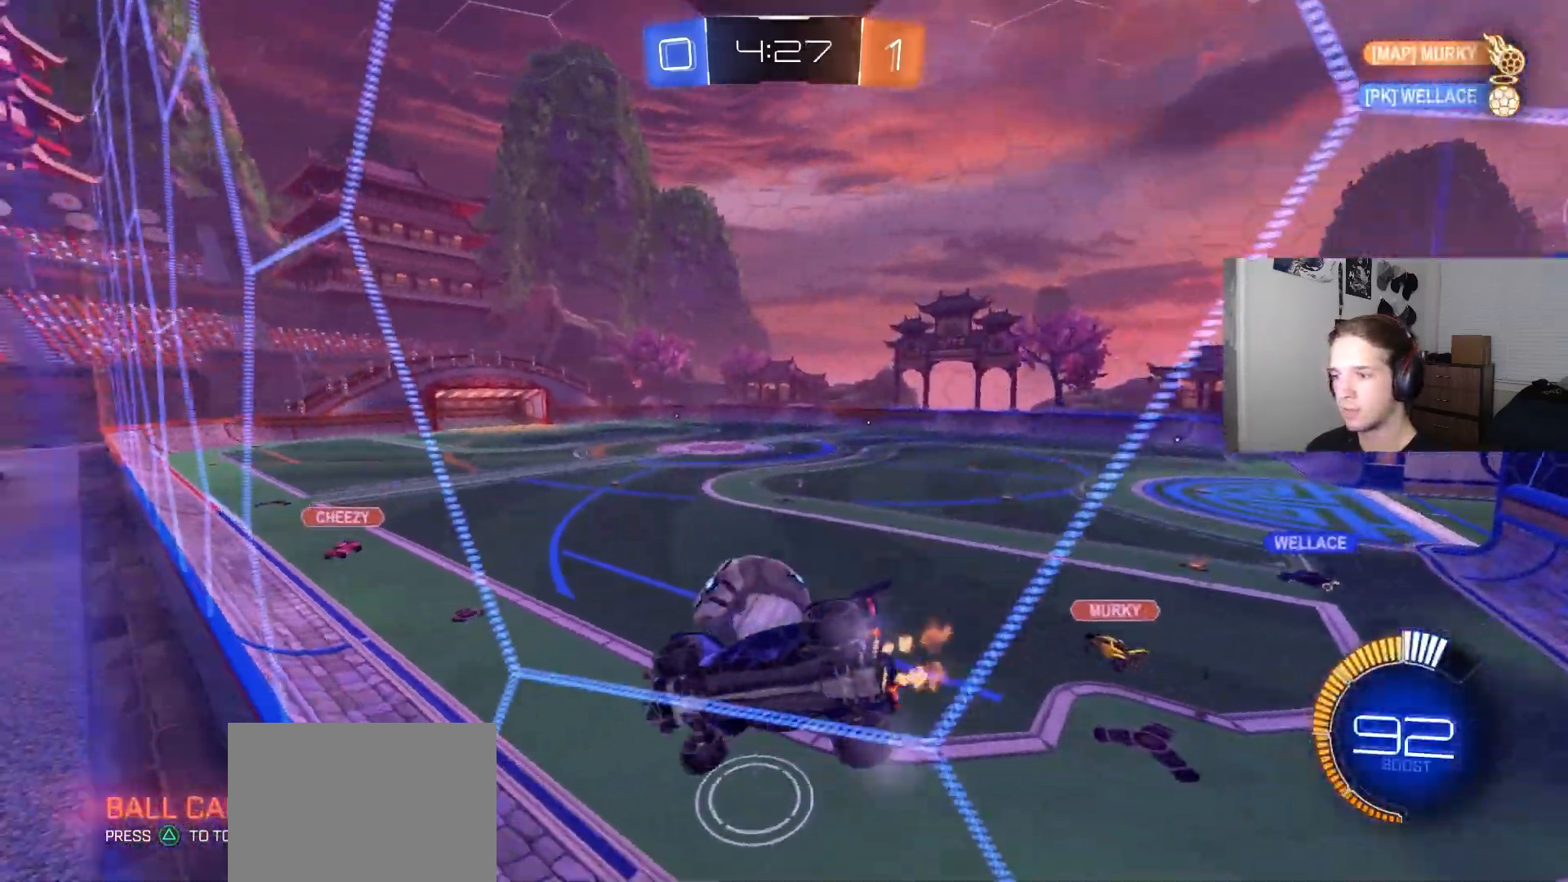
{"buttons": ["CROSS", "CIRCLE", "R2"], "left_stick": "center", "right_stick": "center", "events": [[17, "L2", "down"], [33, "left_stick", "left"], [50, "R2", "down"], [117, "L2", "up"], [167, "left_stick", "center"], [350, "left_stick", "left"], [400, "left_stick", "center"], [450, "CIRCLE", "down"], [467, "CROSS", "down"]]}
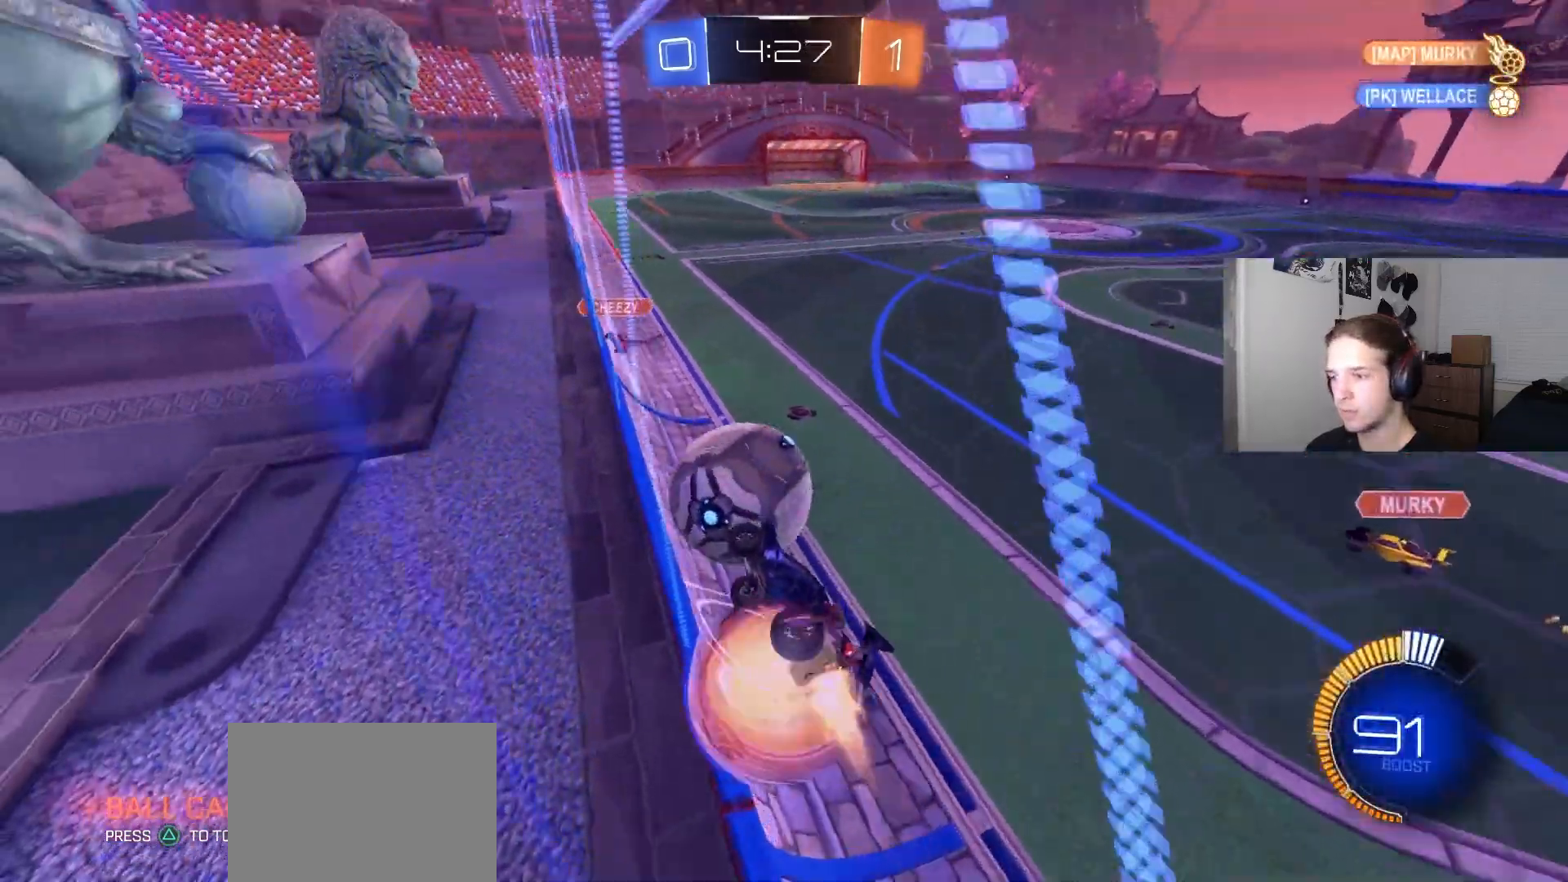
{"buttons": [], "left_stick": "center", "right_stick": "center", "events": [[33, "left_stick", "up"], [50, "CIRCLE", "up"], [50, "CROSS", "up"], [100, "CIRCLE", "down"], [100, "CROSS", "down"], [133, "R1", "down"], [167, "L3", "down"], [183, "left_stick", "left"], [233, "left_stick", "down"], [250, "L3", "up"], [283, "CROSS", "up"], [350, "CIRCLE", "up"], [400, "R1", "up"], [400, "R2", "up"], [467, "left_stick", "center"]]}
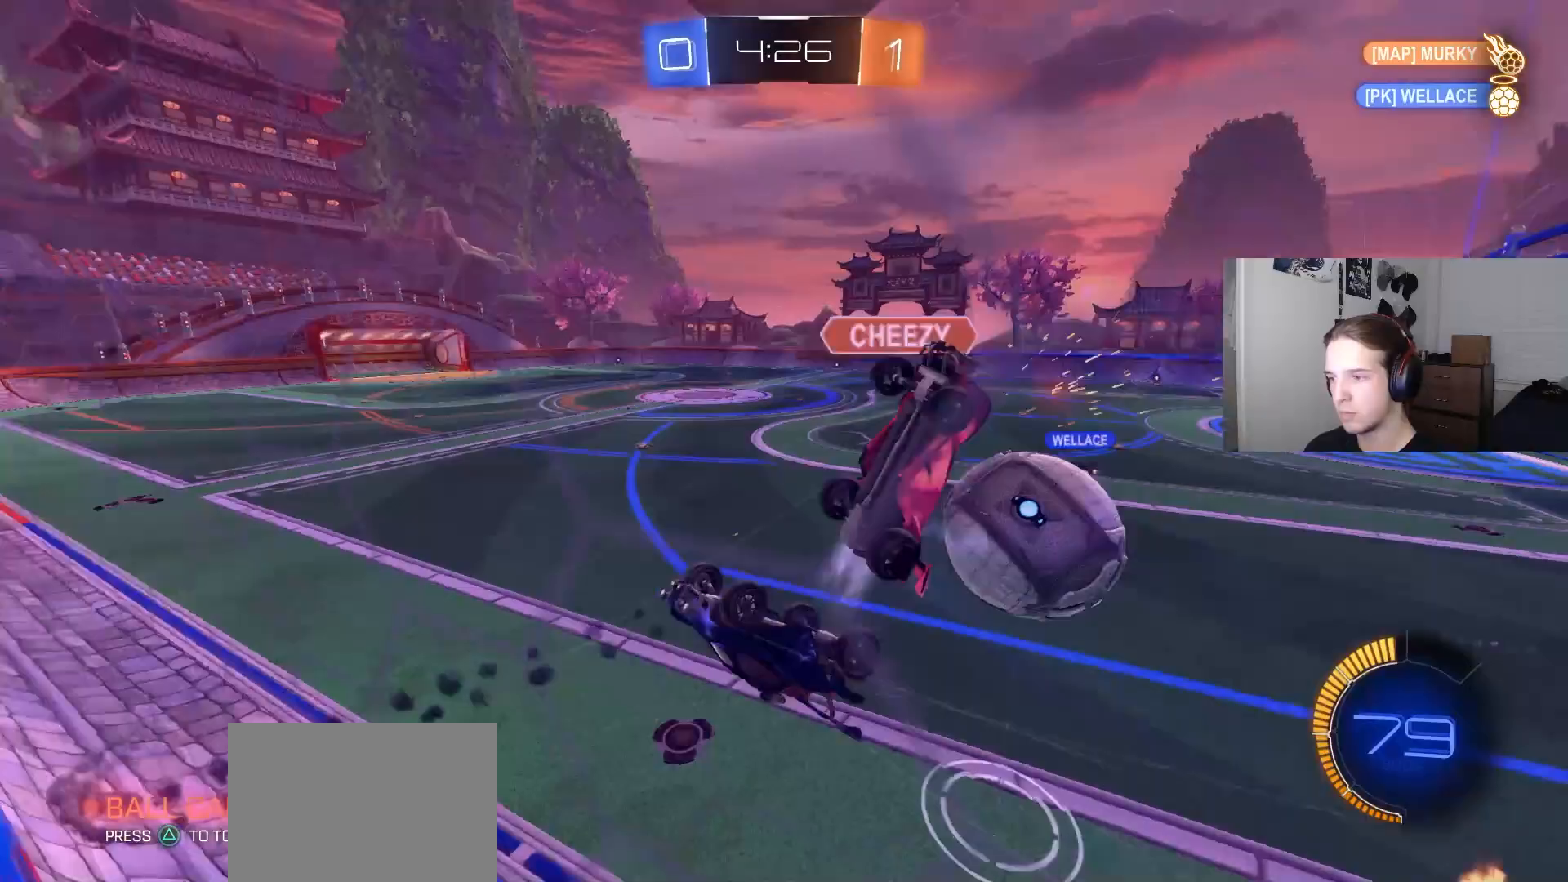
{"buttons": [], "left_stick": "down", "right_stick": "center", "events": [[50, "left_stick", "up-left"], [100, "R1", "down"], [133, "left_stick", "left"], [233, "left_stick", "center"], [267, "R1", "up"], [283, "left_stick", "up"], [350, "left_stick", "center"], [467, "left_stick", "down"]]}
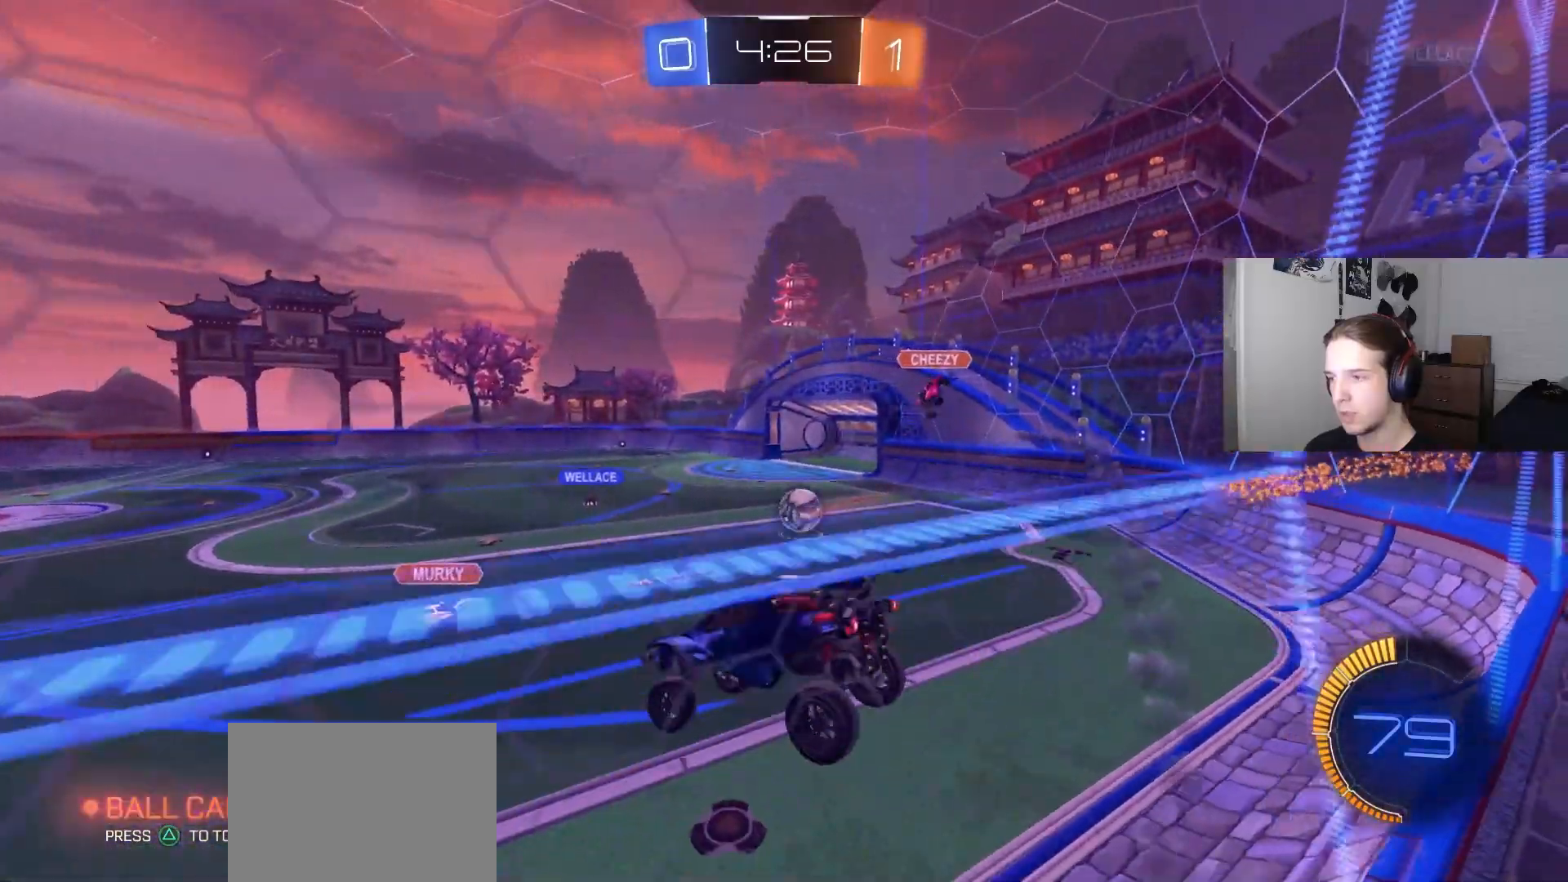
{"buttons": ["R2"], "left_stick": "right", "right_stick": "center", "events": [[133, "left_stick", "center"], [267, "left_stick", "down"], [450, "R2", "down"], [450, "left_stick", "right"]]}
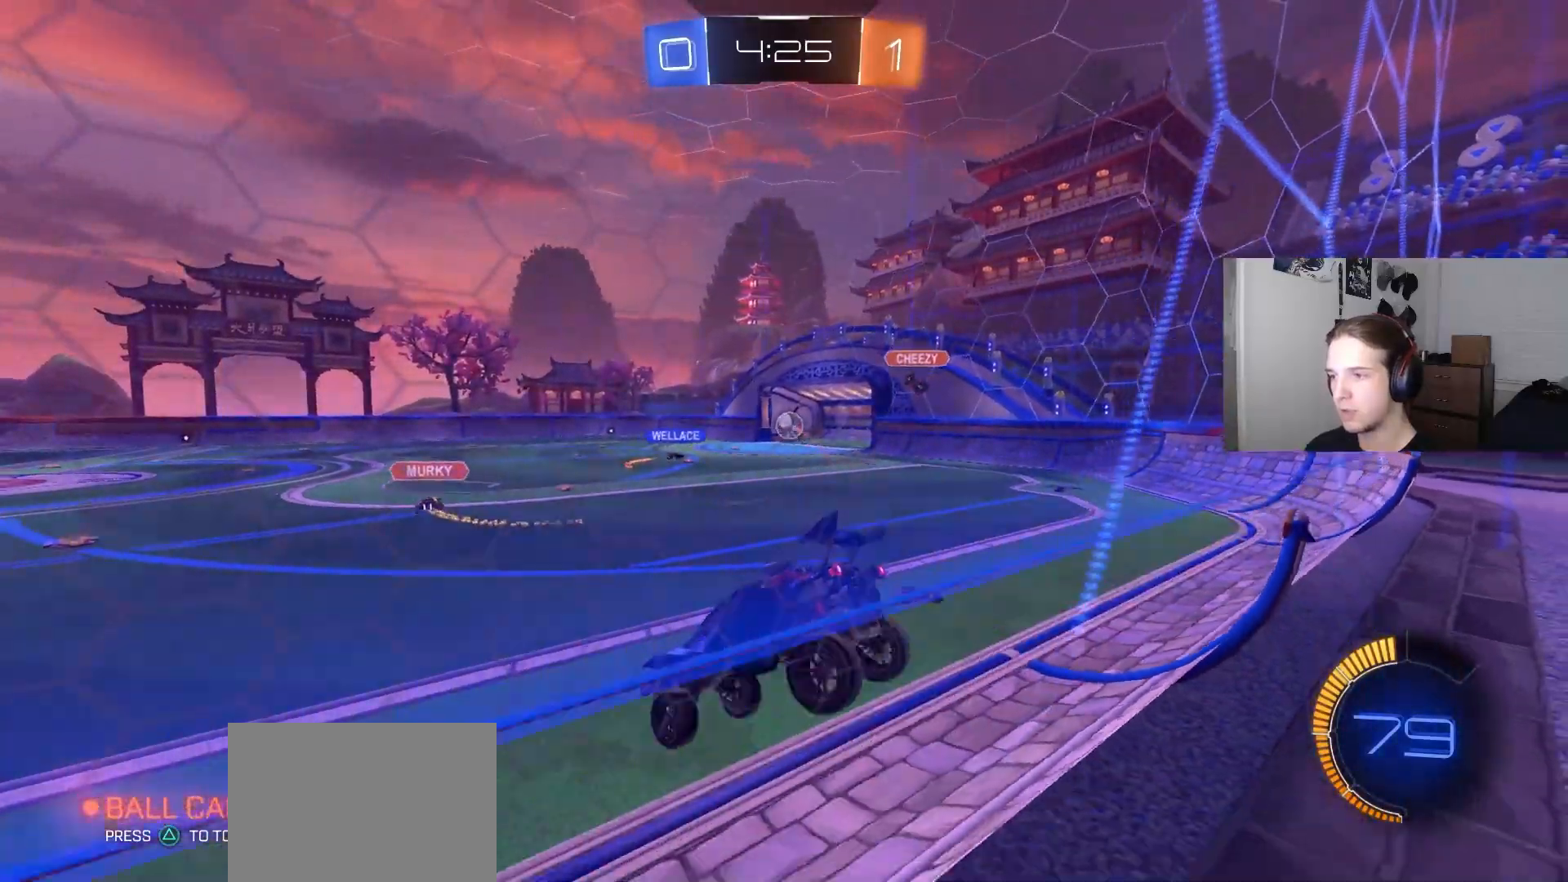
{"buttons": ["R2"], "left_stick": "right", "right_stick": "center", "events": []}
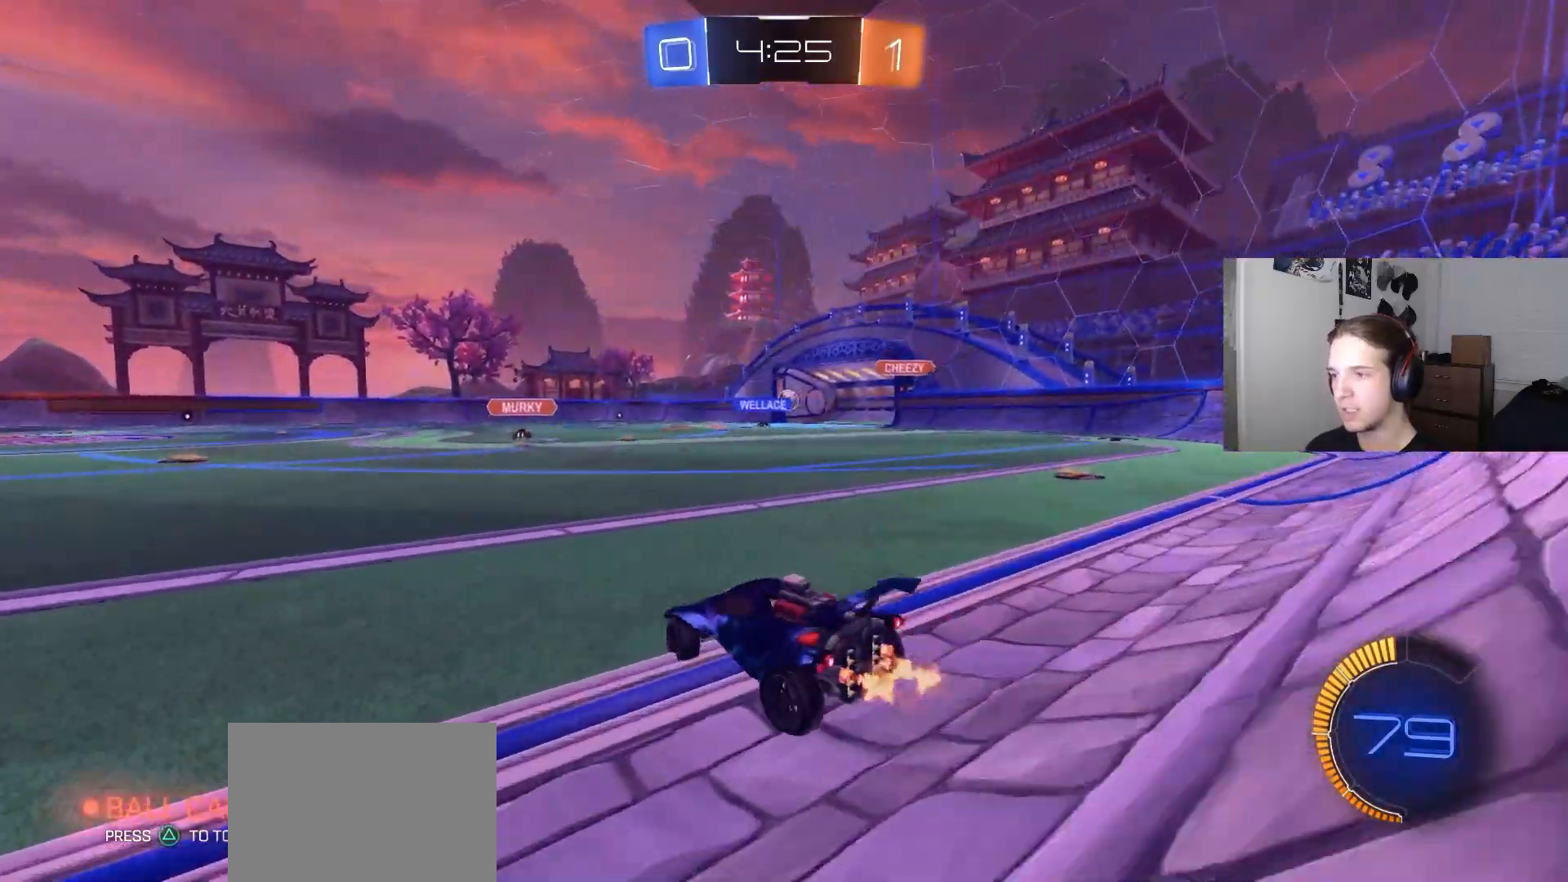
{"buttons": ["R2"], "left_stick": "center", "right_stick": "center", "events": [[167, "left_stick", "center"]]}
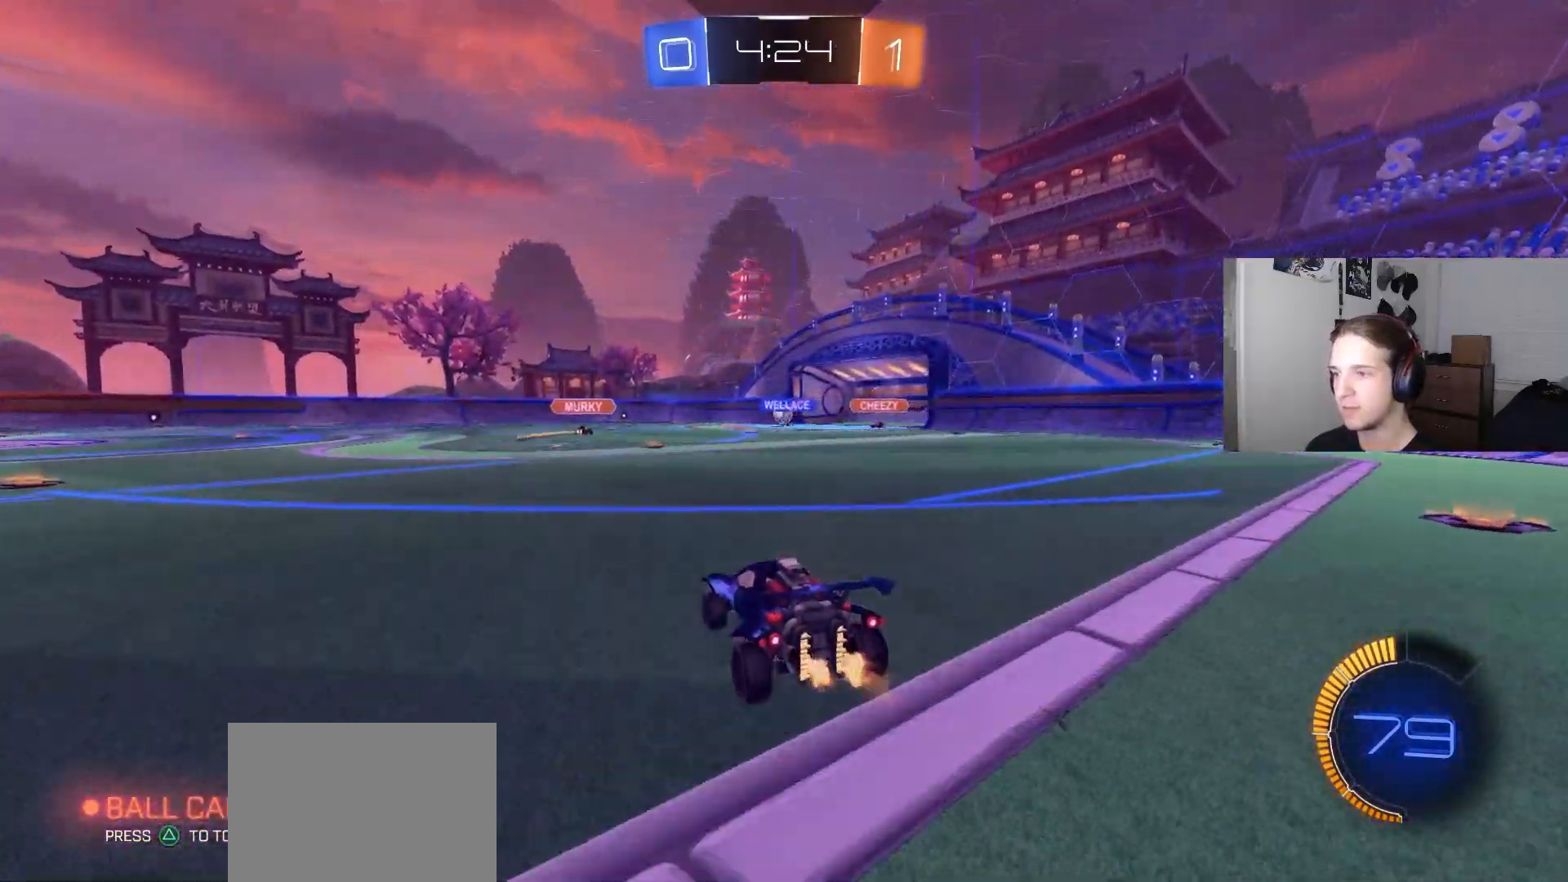
{"buttons": [], "left_stick": "center", "right_stick": "center", "events": [[350, "R2", "up"]]}
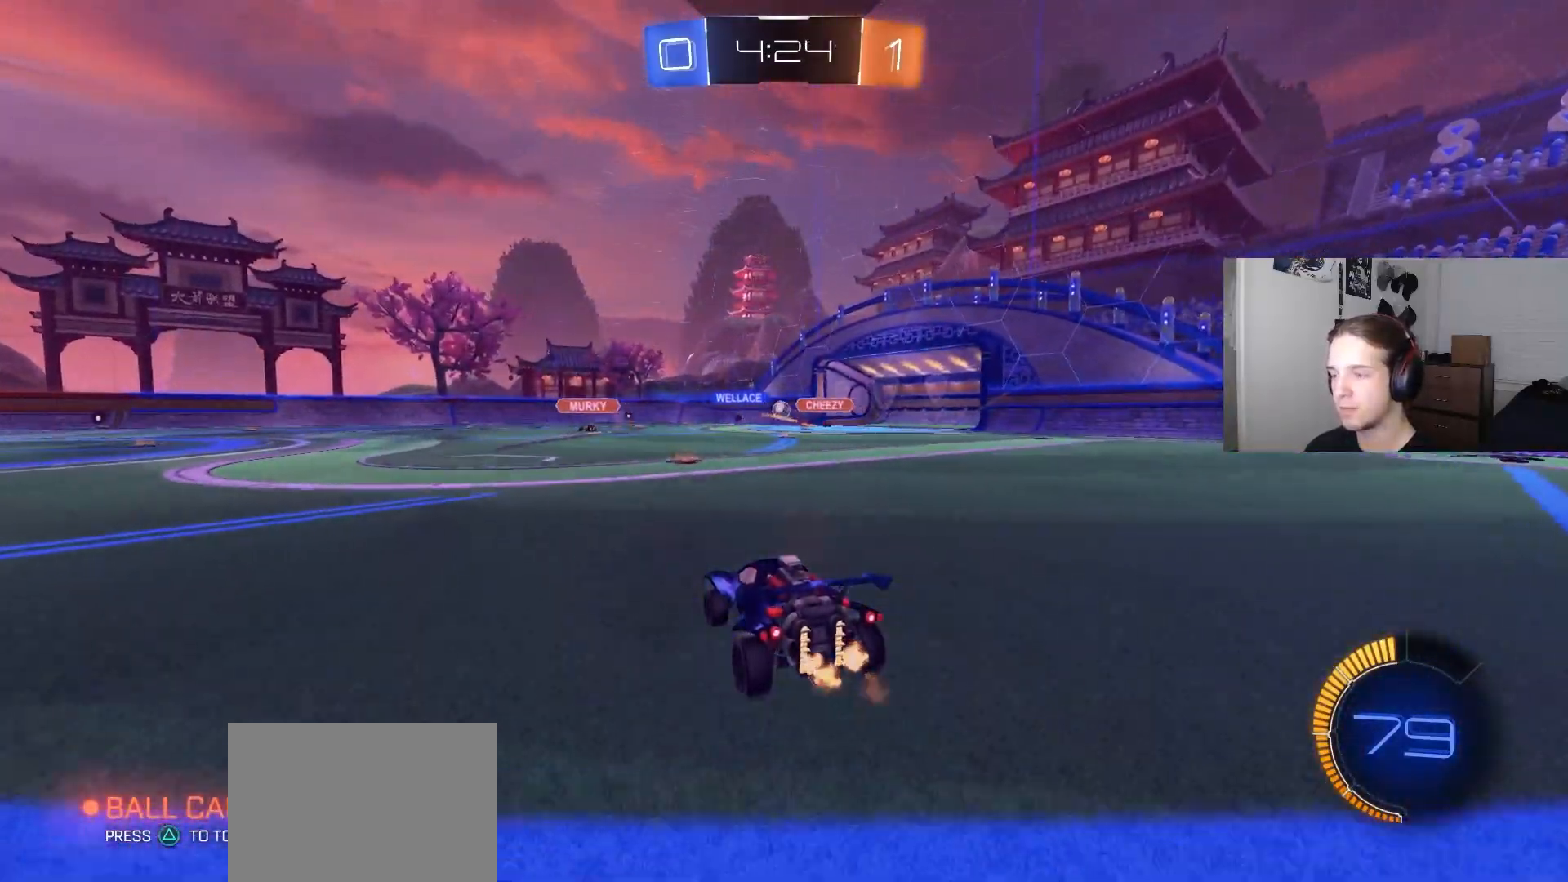
{"buttons": ["R2"], "left_stick": "up-right", "right_stick": "center", "events": [[17, "R2", "down"], [283, "left_stick", "right"], [400, "left_stick", "center"], [417, "CROSS", "down"], [467, "CROSS", "up"], [467, "left_stick", "up-right"]]}
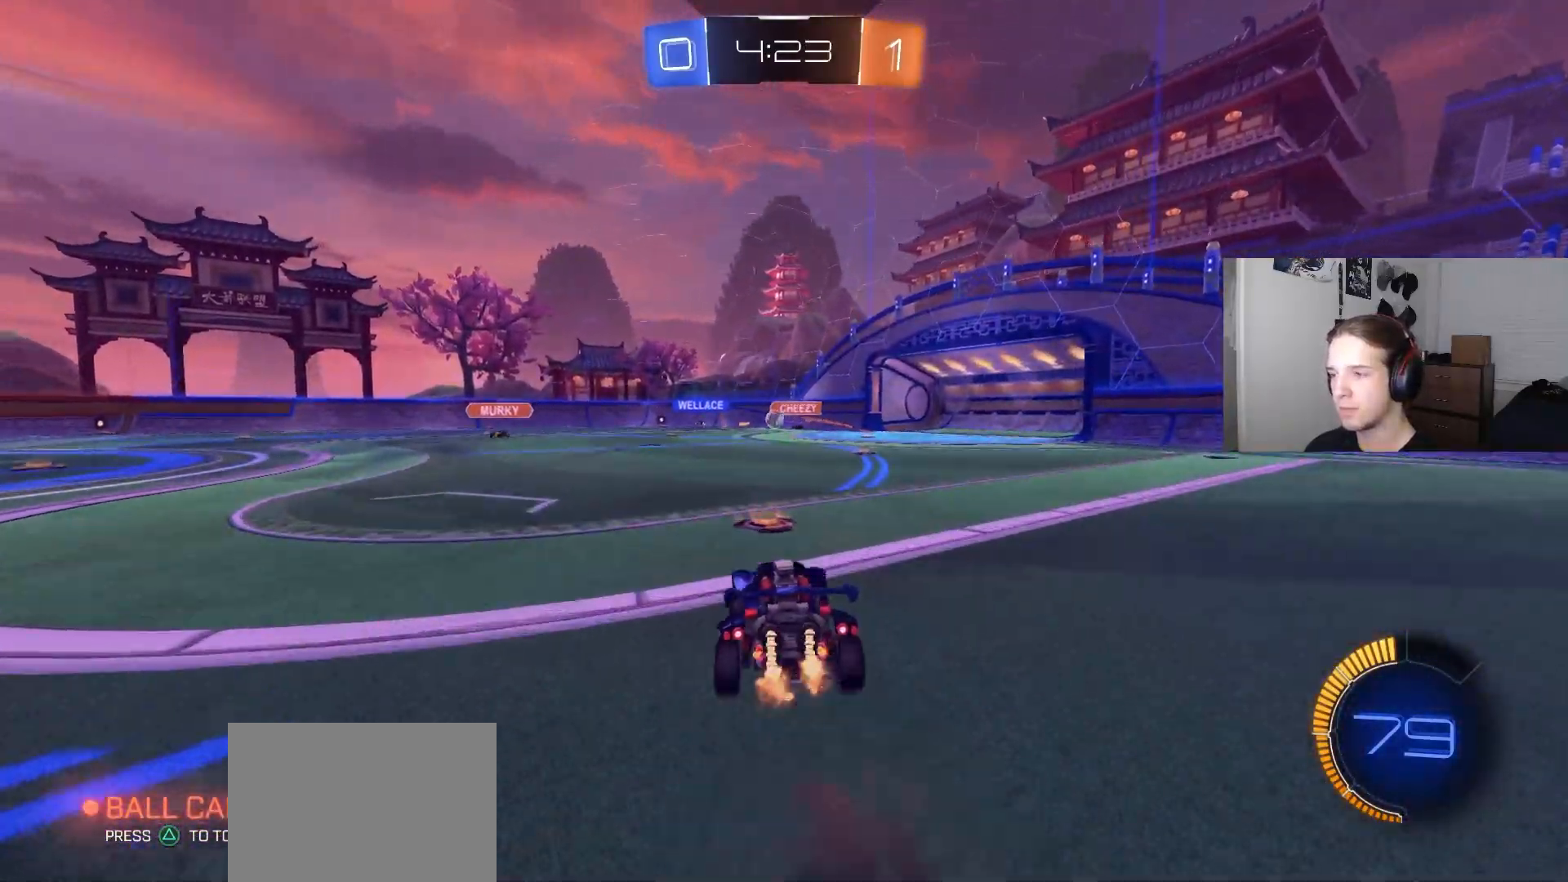
{"buttons": ["R1"], "left_stick": "down", "right_stick": "center", "events": [[17, "CROSS", "down"], [50, "L3", "down"], [50, "R1", "down"], [117, "left_stick", "down"], [150, "CROSS", "up"], [183, "L3", "up"], [317, "R2", "up"]]}
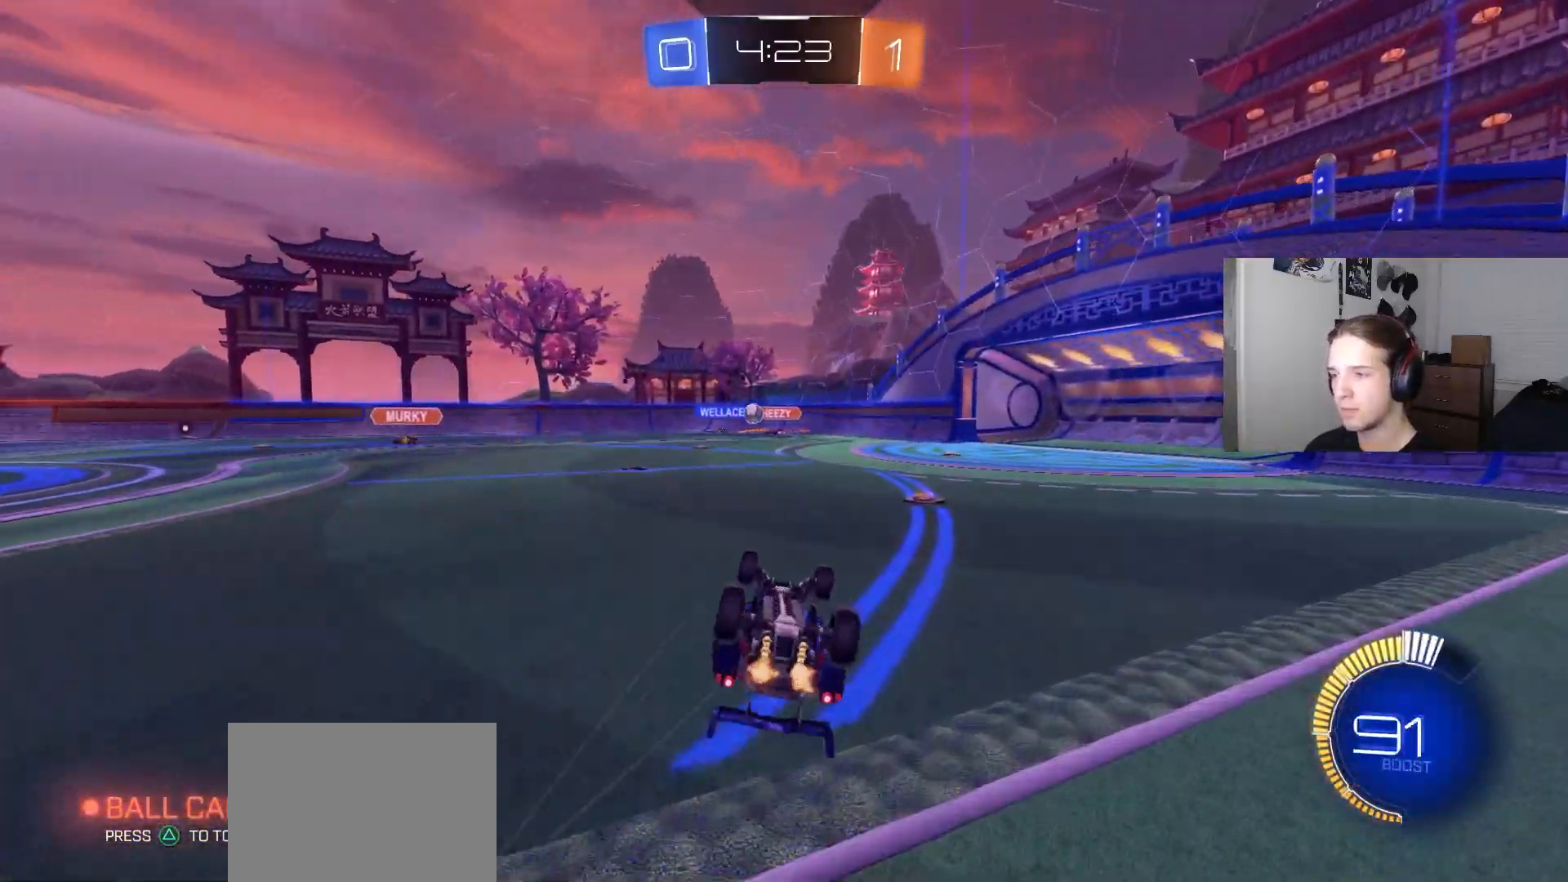
{"buttons": ["R2"], "left_stick": "down-right", "right_stick": "center", "events": [[200, "R2", "down"], [250, "left_stick", "center"], [300, "R1", "up"], [500, "left_stick", "down-right"]]}
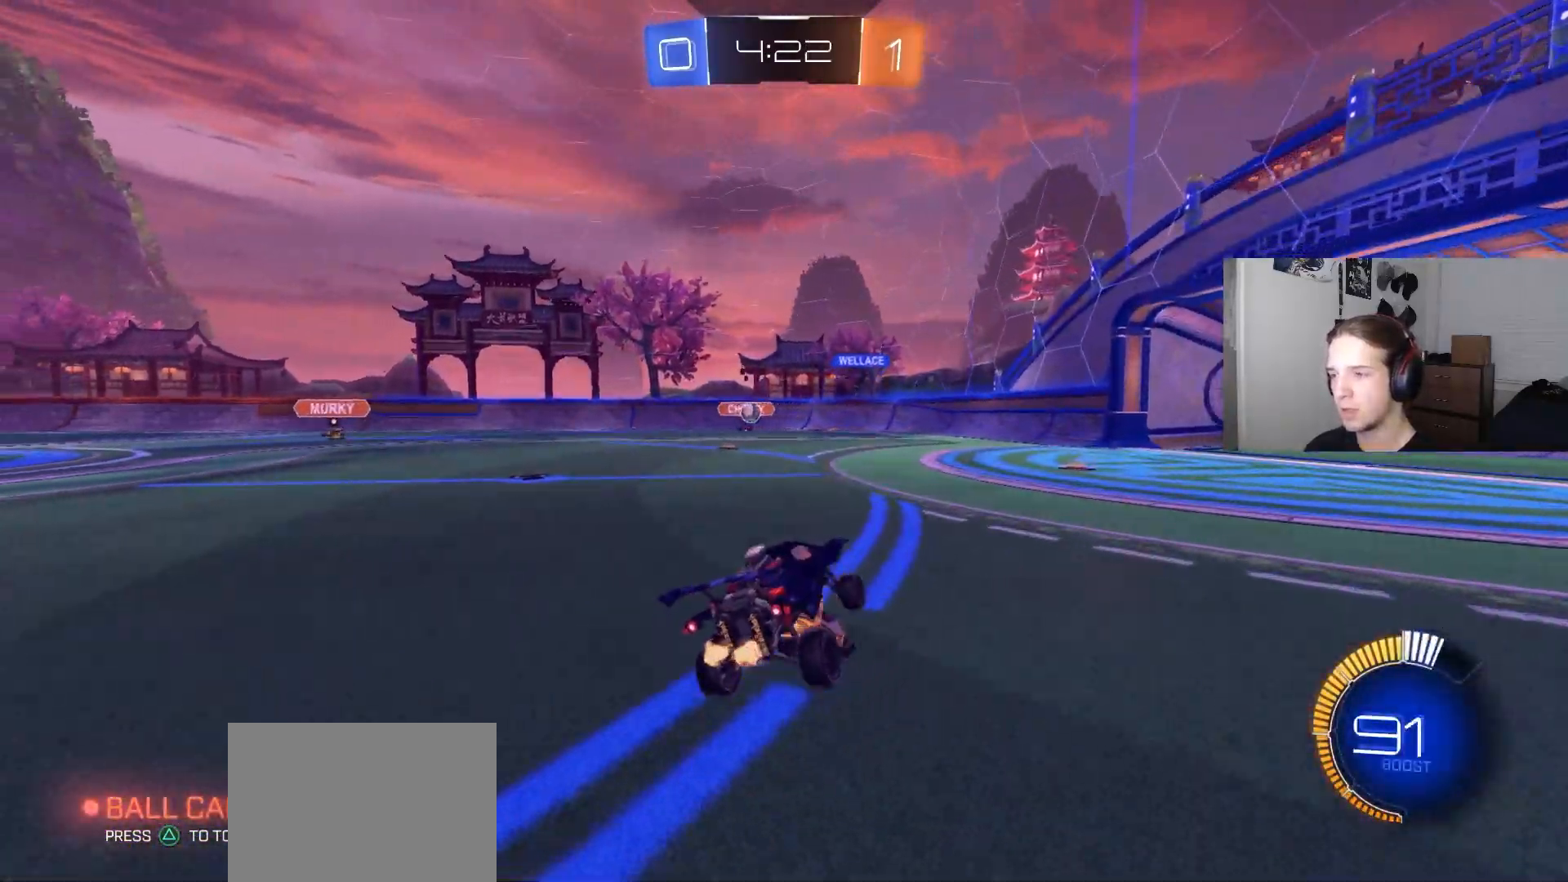
{"buttons": ["R2"], "left_stick": "center", "right_stick": "center", "events": [[133, "left_stick", "center"]]}